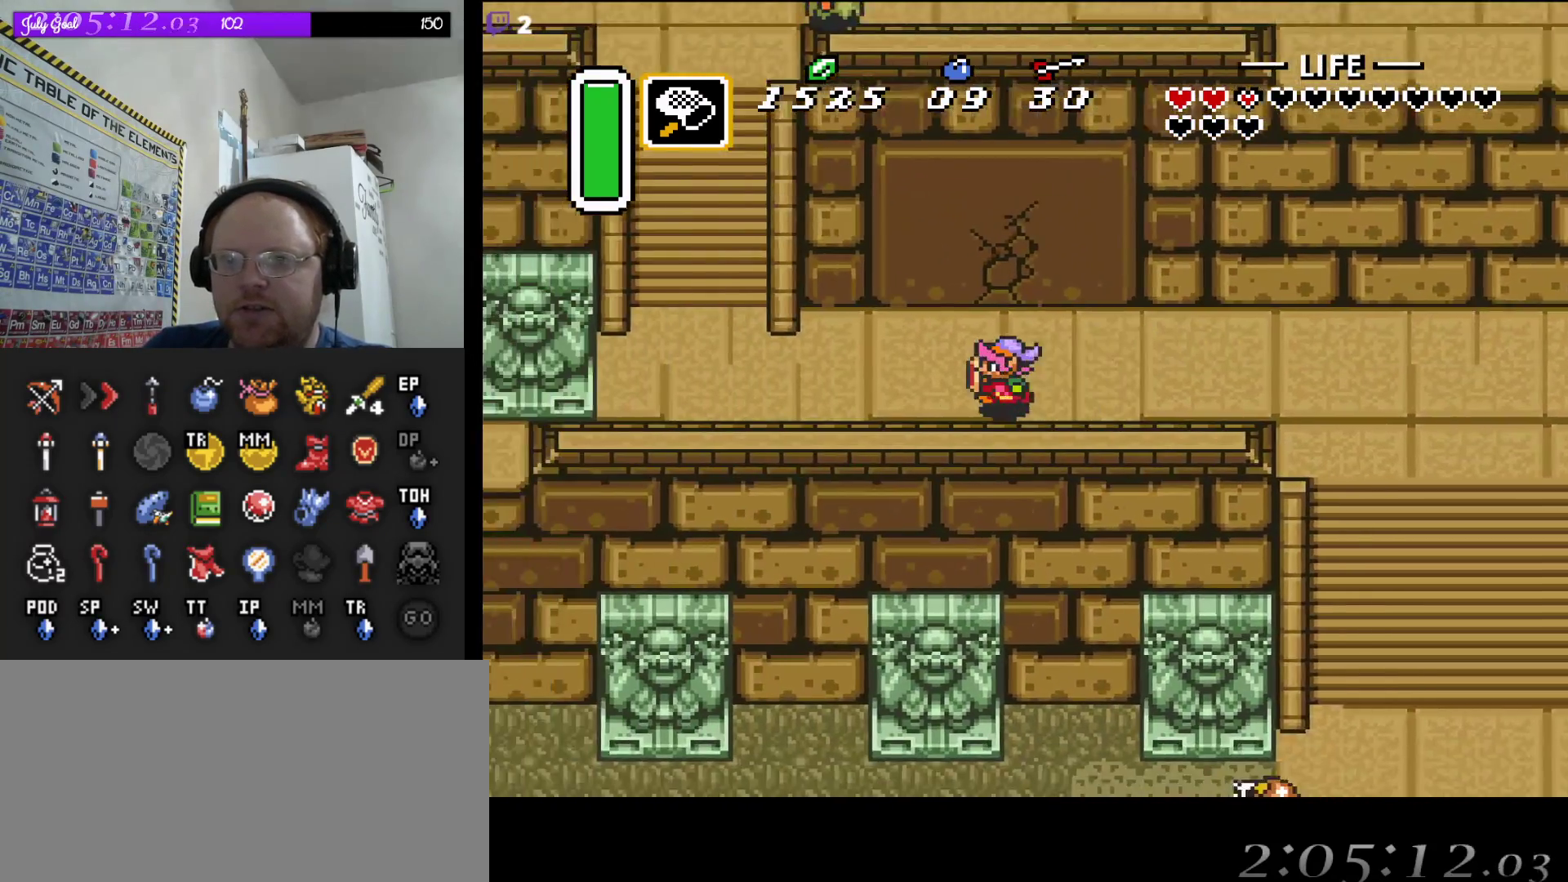
Gameplay with a controller (Nintendo layout); each line is a JSON object with the inputs held at the frame after it. "events" lists button and stick changes between this image and that frame as [ms after this image, input, new state], when the widget could be followed in between. Not read: L3 R3.
{"buttons": ["DPAD_UP"], "events": [[267, "DPAD_UP", "down"], [283, "DPAD_LEFT", "up"]]}
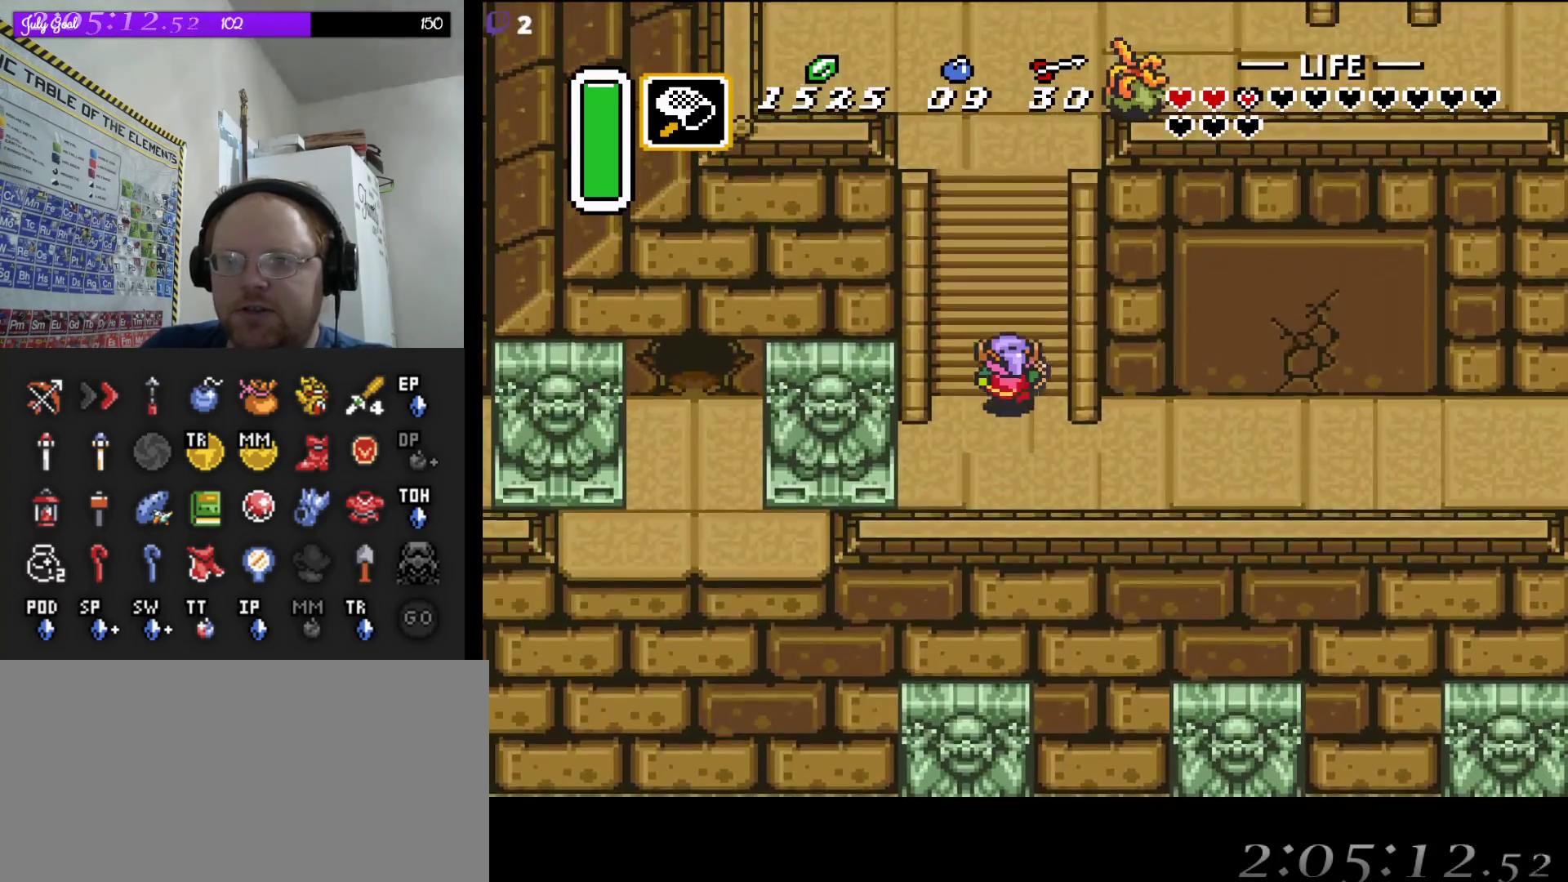
{"buttons": ["DPAD_UP"], "events": []}
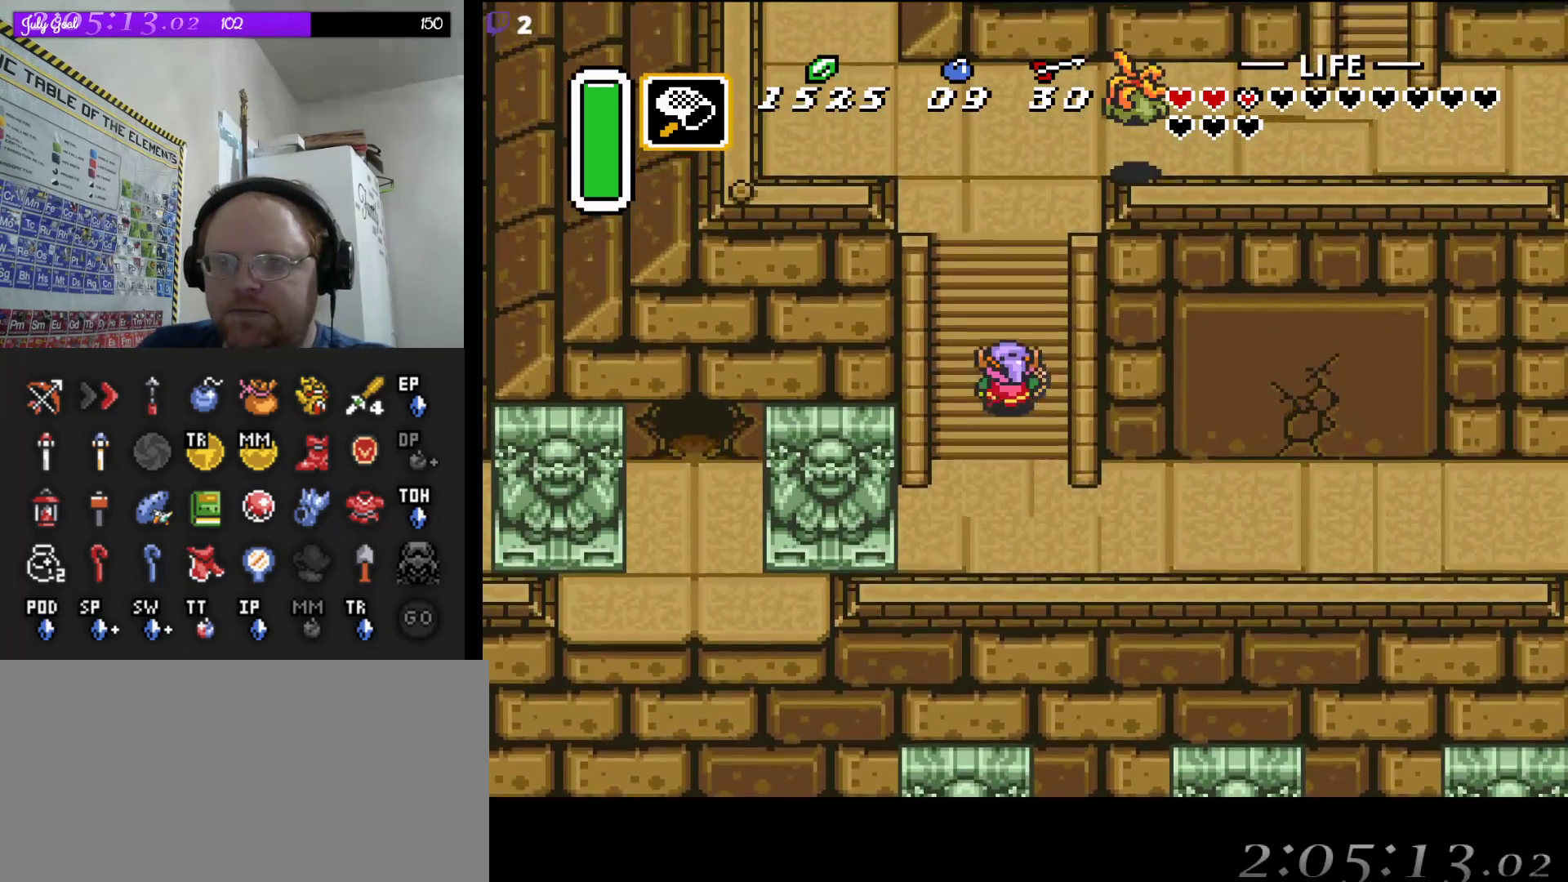
{"buttons": ["DPAD_UP"], "events": [[200, "DPAD_RIGHT", "down"], [333, "DPAD_RIGHT", "up"]]}
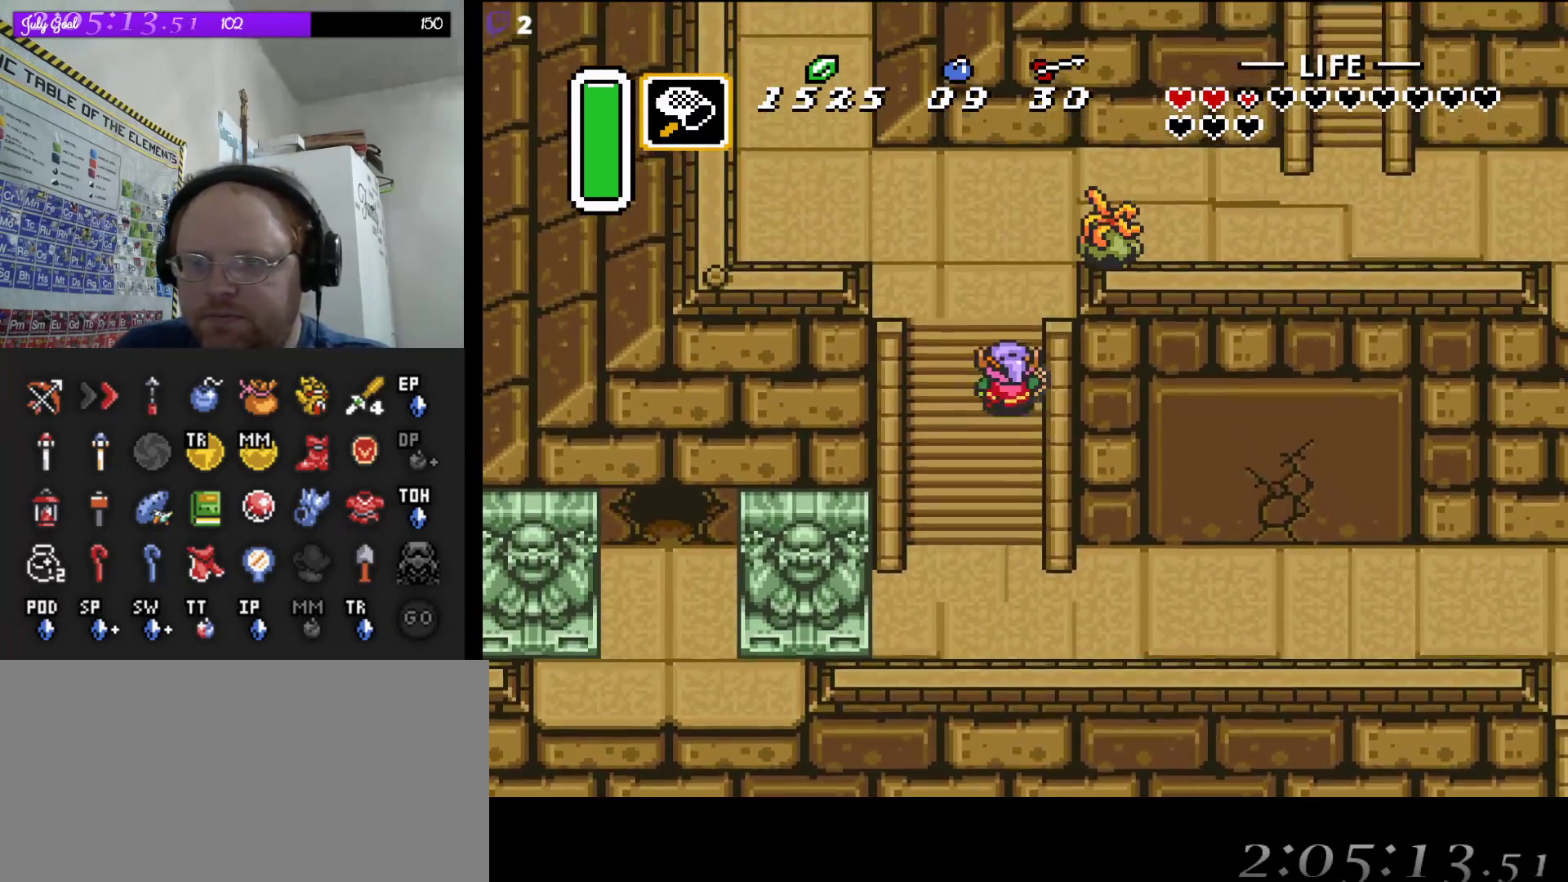
{"buttons": ["DPAD_UP"], "events": []}
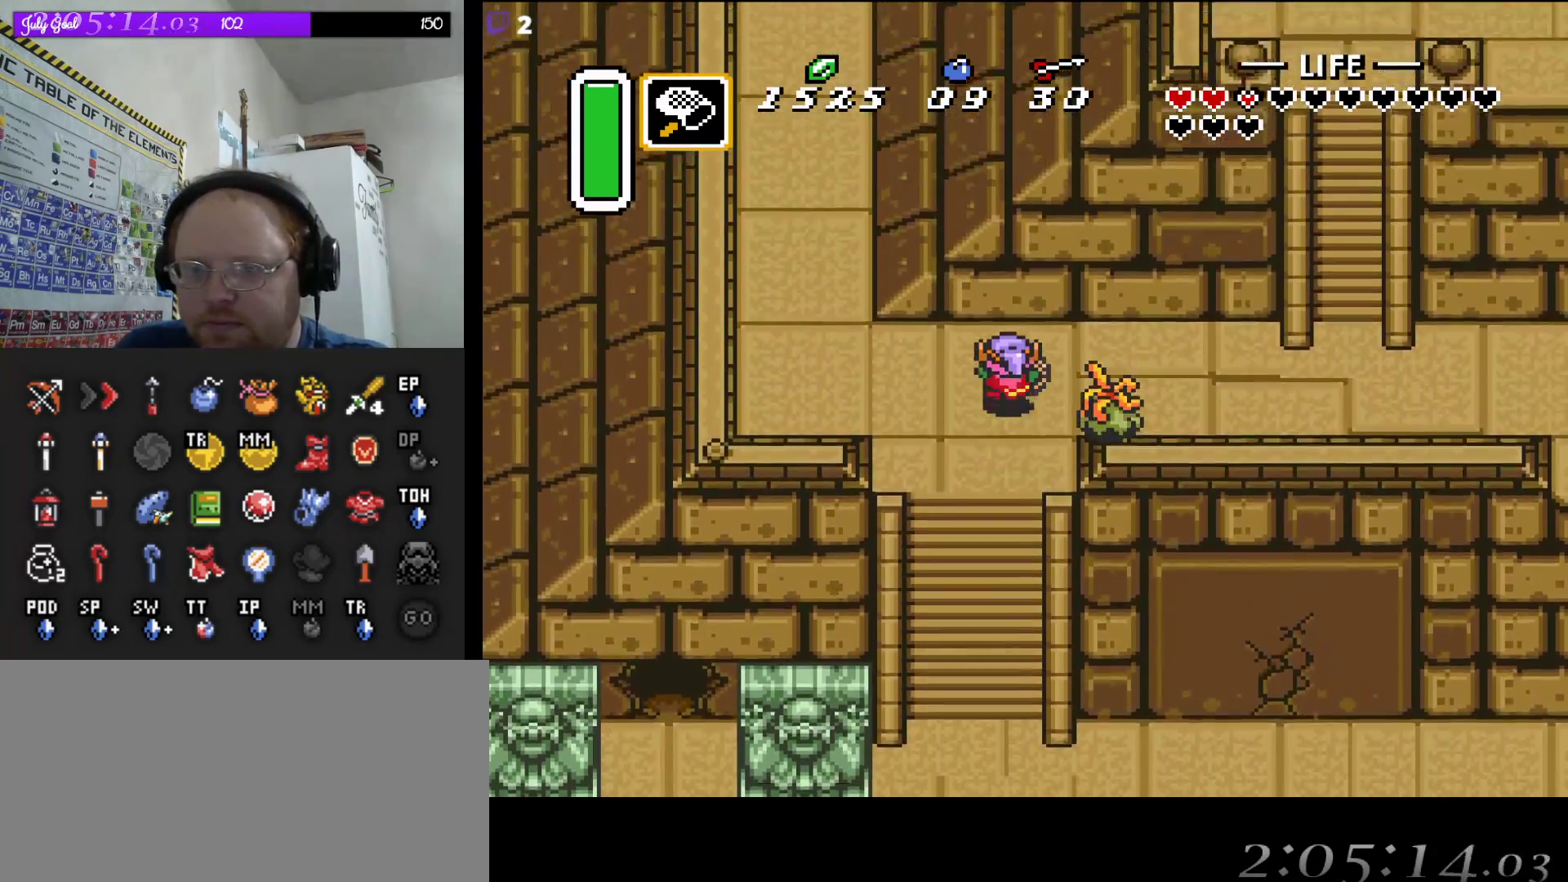
{"buttons": ["DPAD_LEFT"], "events": [[167, "DPAD_UP", "up"], [417, "DPAD_LEFT", "down"]]}
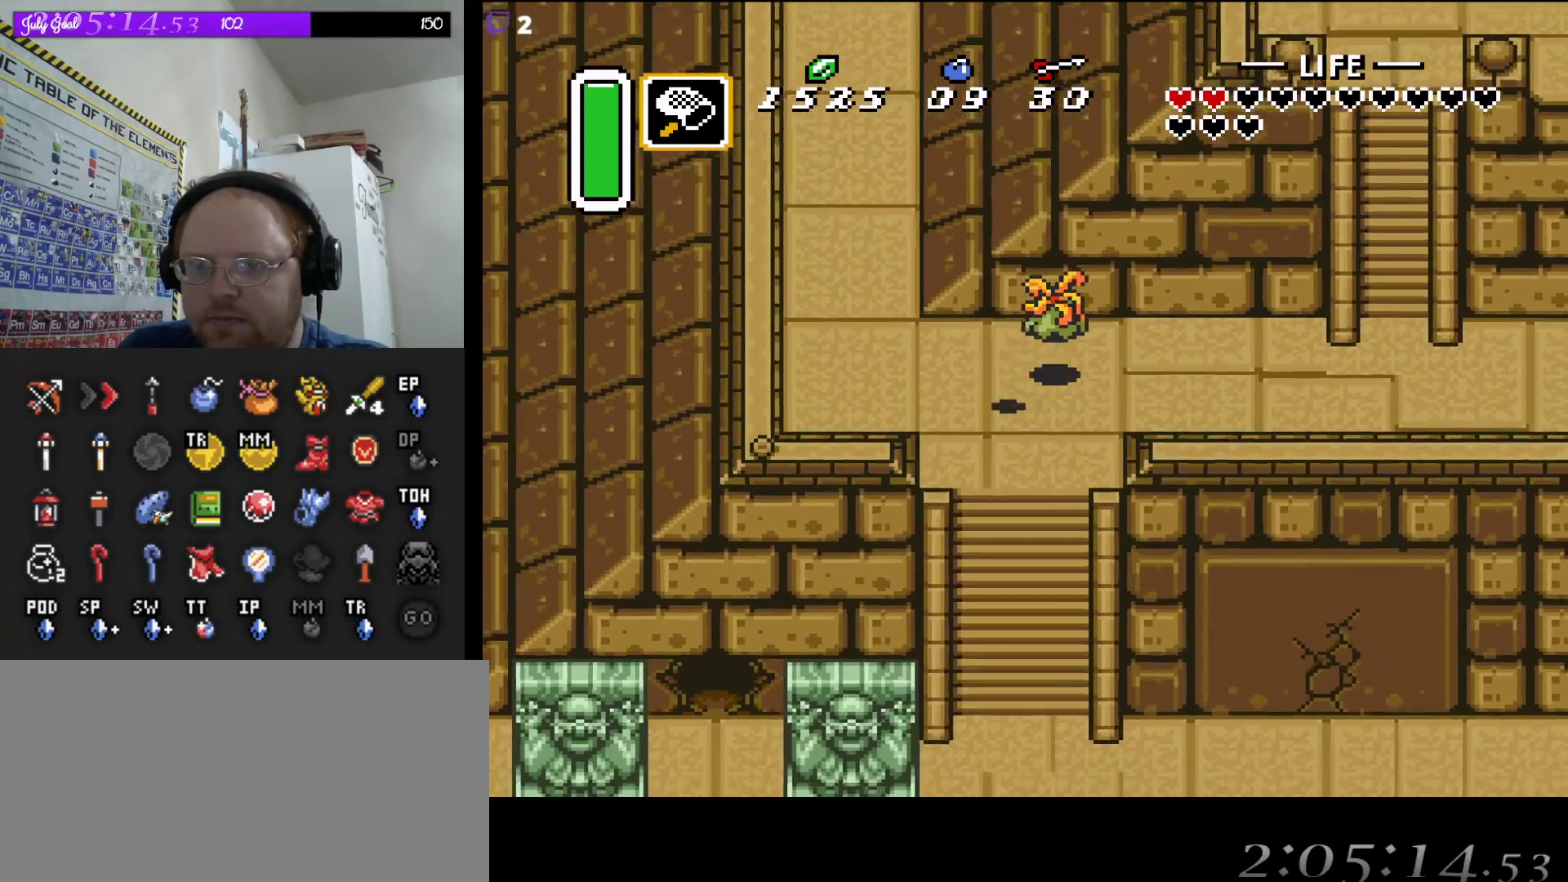
{"buttons": ["DPAD_RIGHT"], "events": [[233, "DPAD_UP", "down"], [250, "DPAD_LEFT", "up"], [250, "DPAD_RIGHT", "down"], [367, "DPAD_UP", "up"]]}
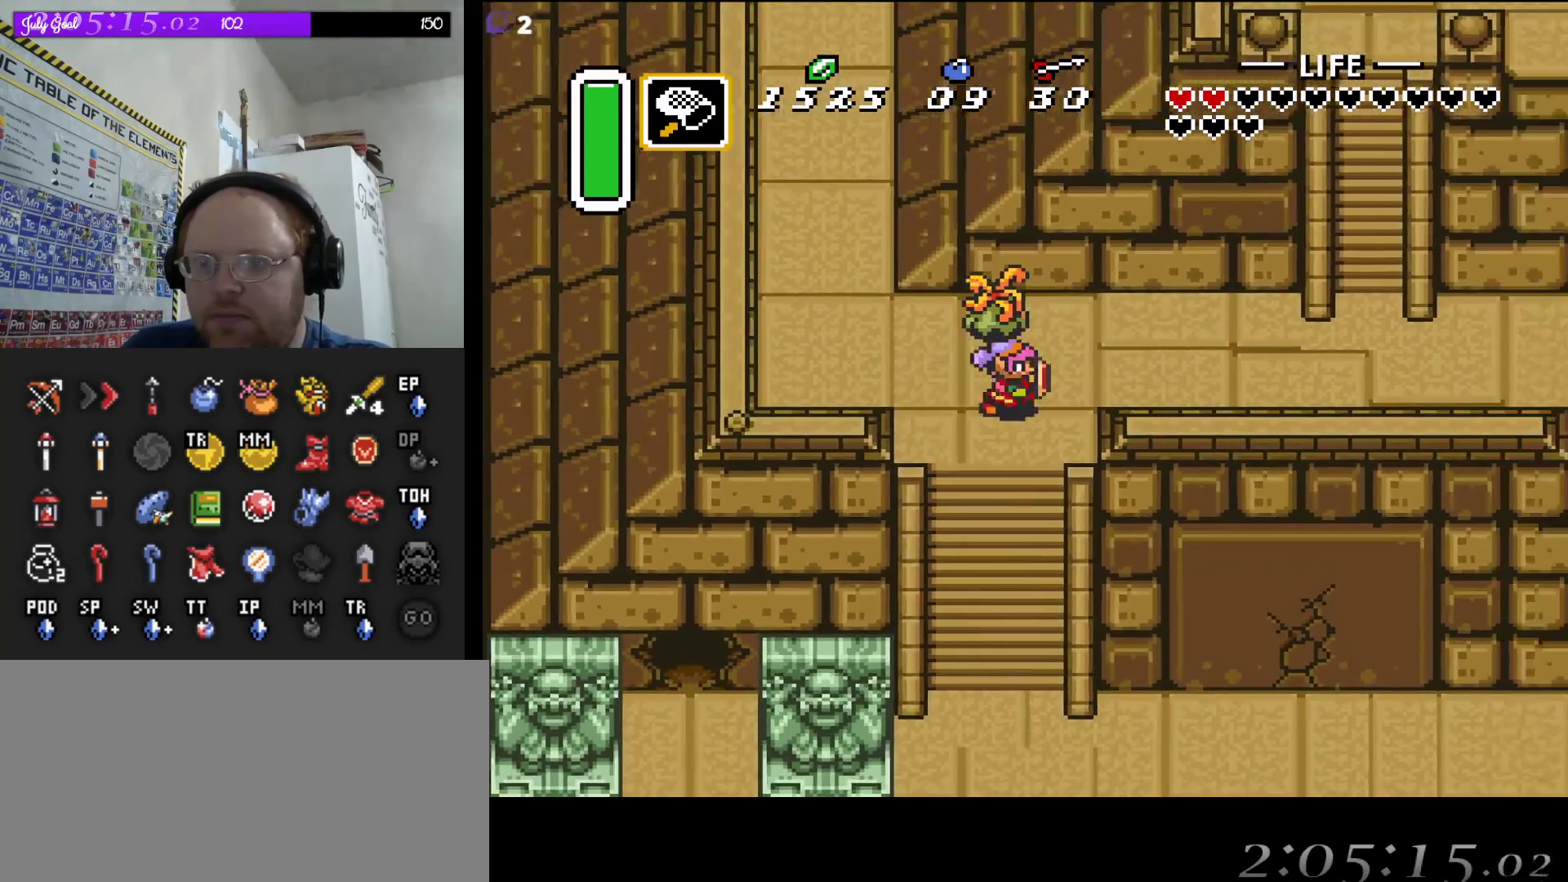
{"buttons": ["DPAD_RIGHT"], "events": [[83, "DPAD_UP", "down"], [233, "DPAD_UP", "up"]]}
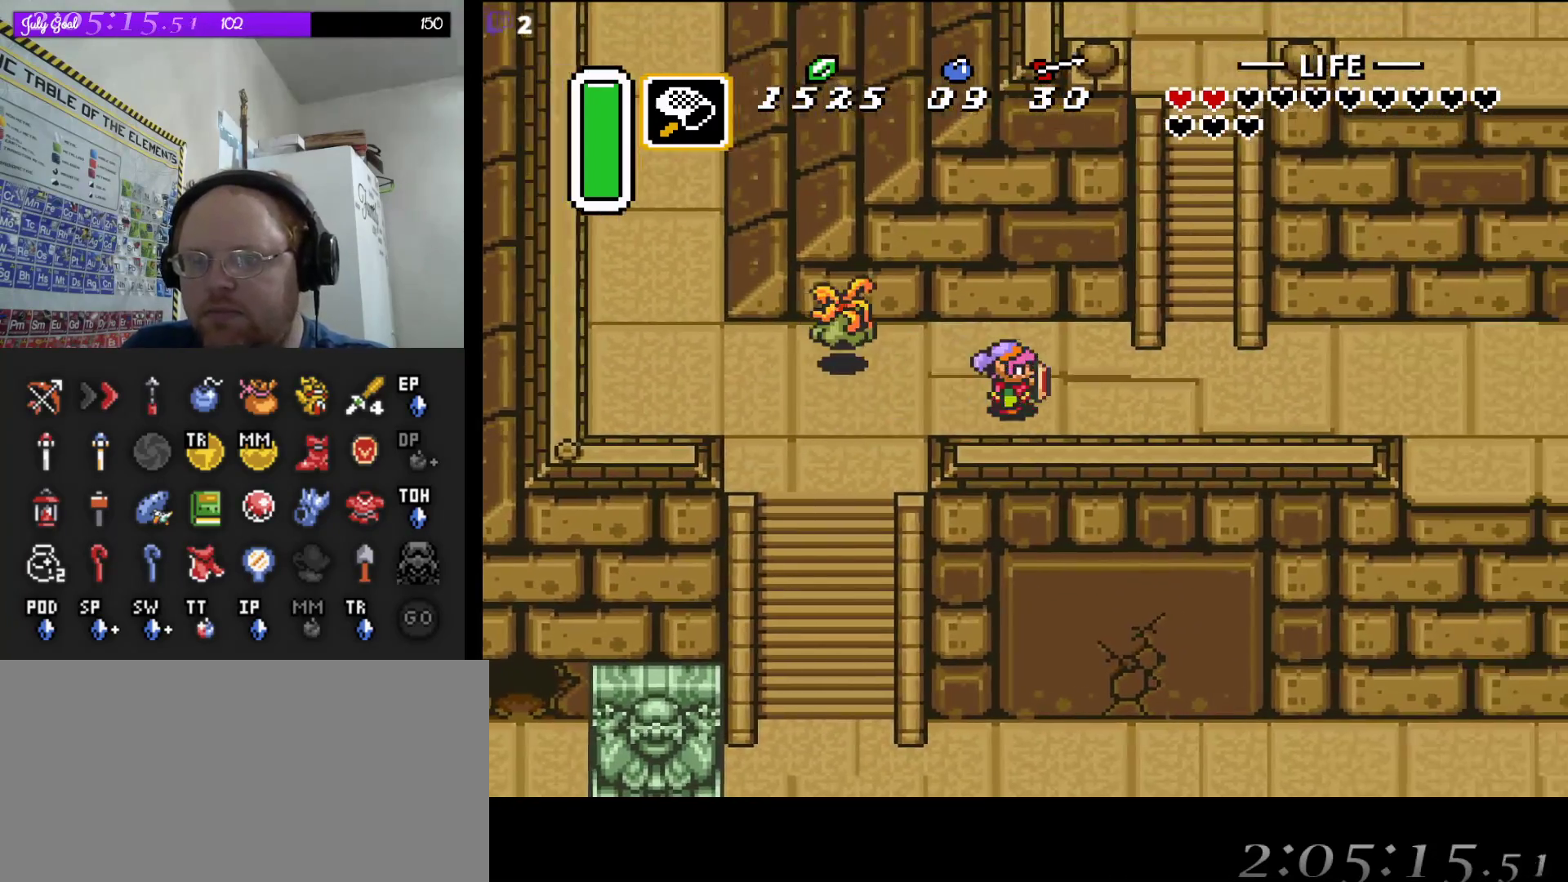
{"buttons": ["DPAD_UP"], "events": [[450, "DPAD_UP", "down"], [467, "DPAD_RIGHT", "up"]]}
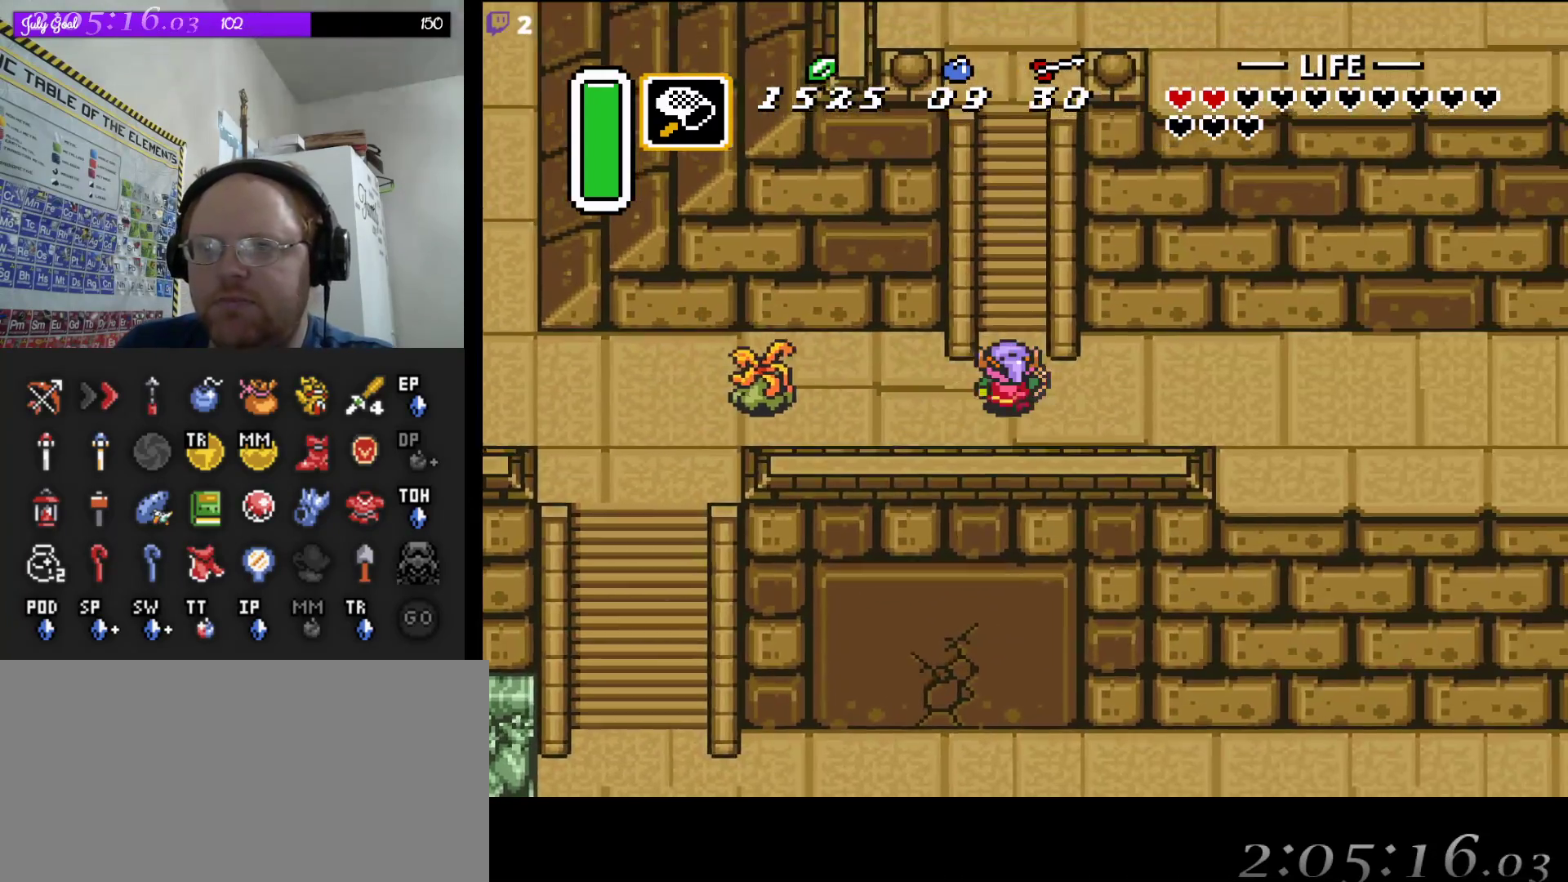
{"buttons": ["DPAD_UP"], "events": []}
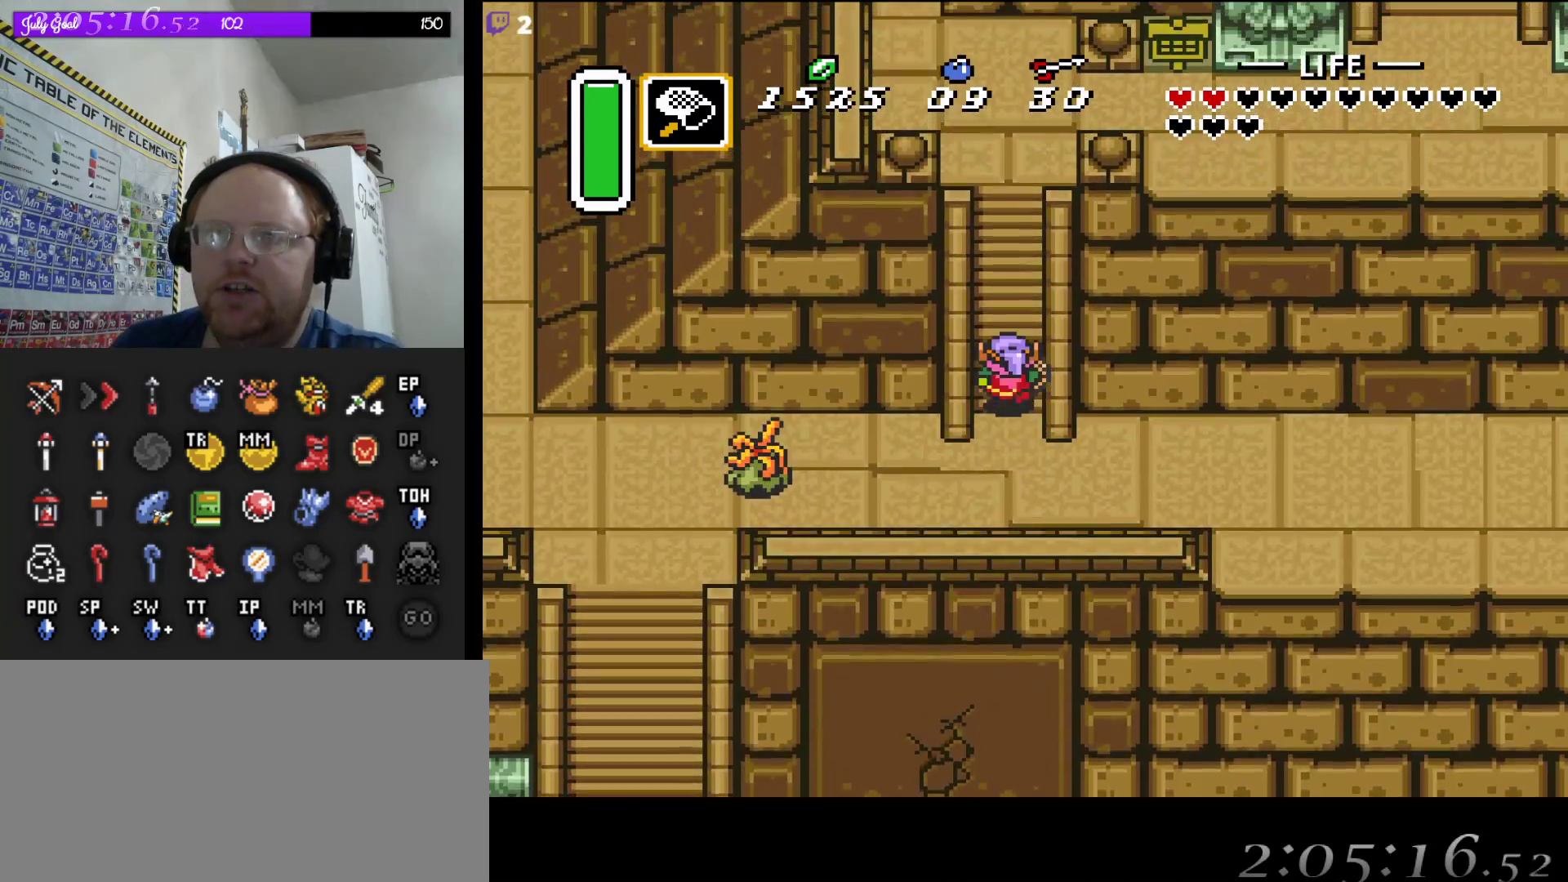
{"buttons": ["DPAD_UP"], "events": []}
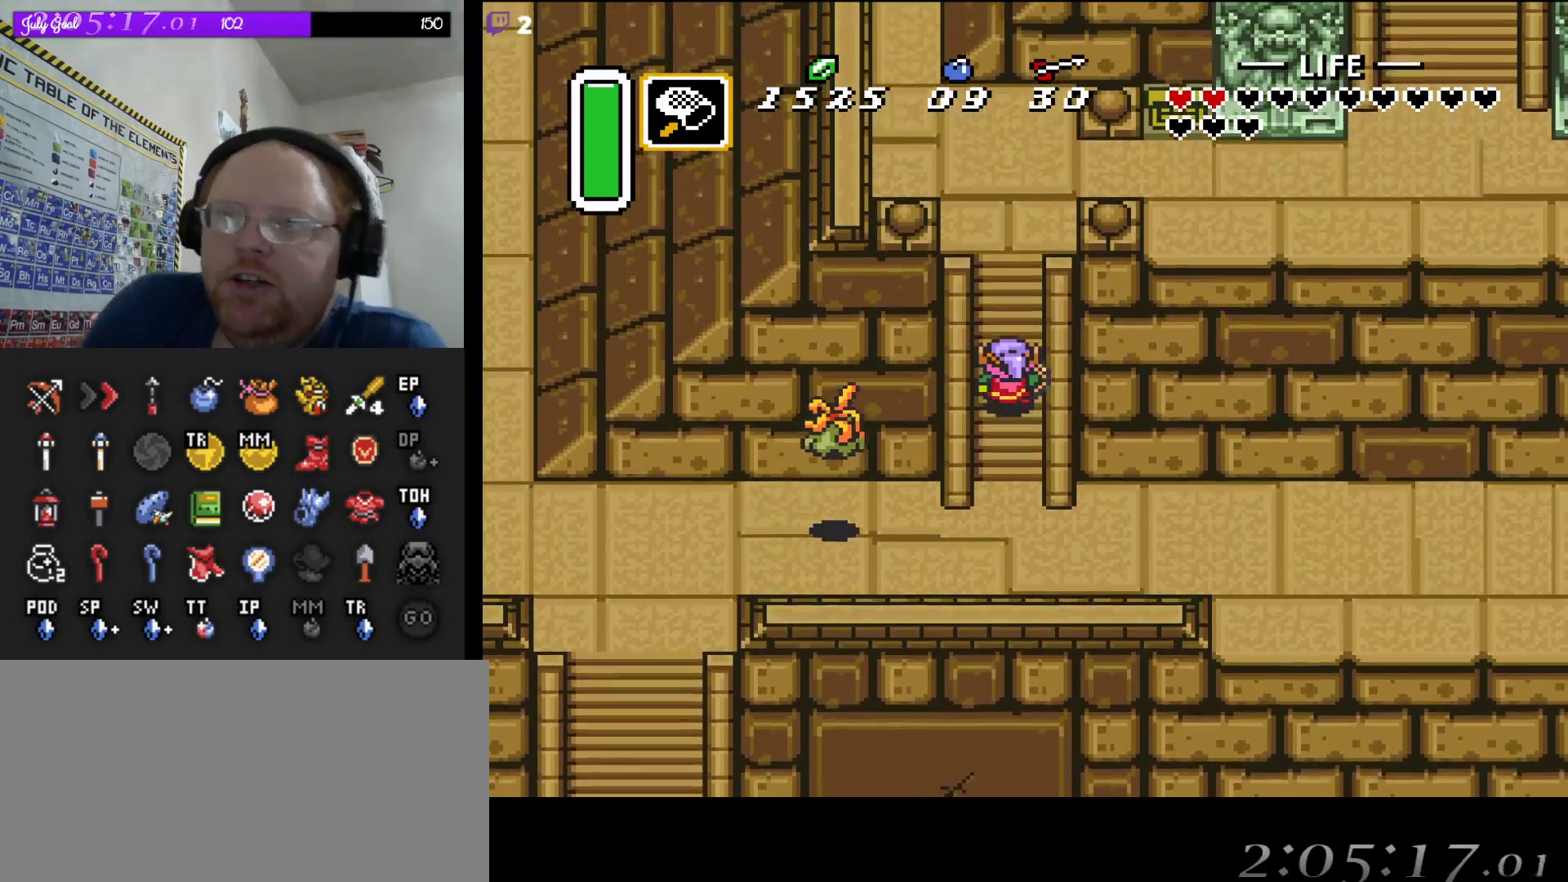
{"buttons": ["DPAD_UP"], "events": []}
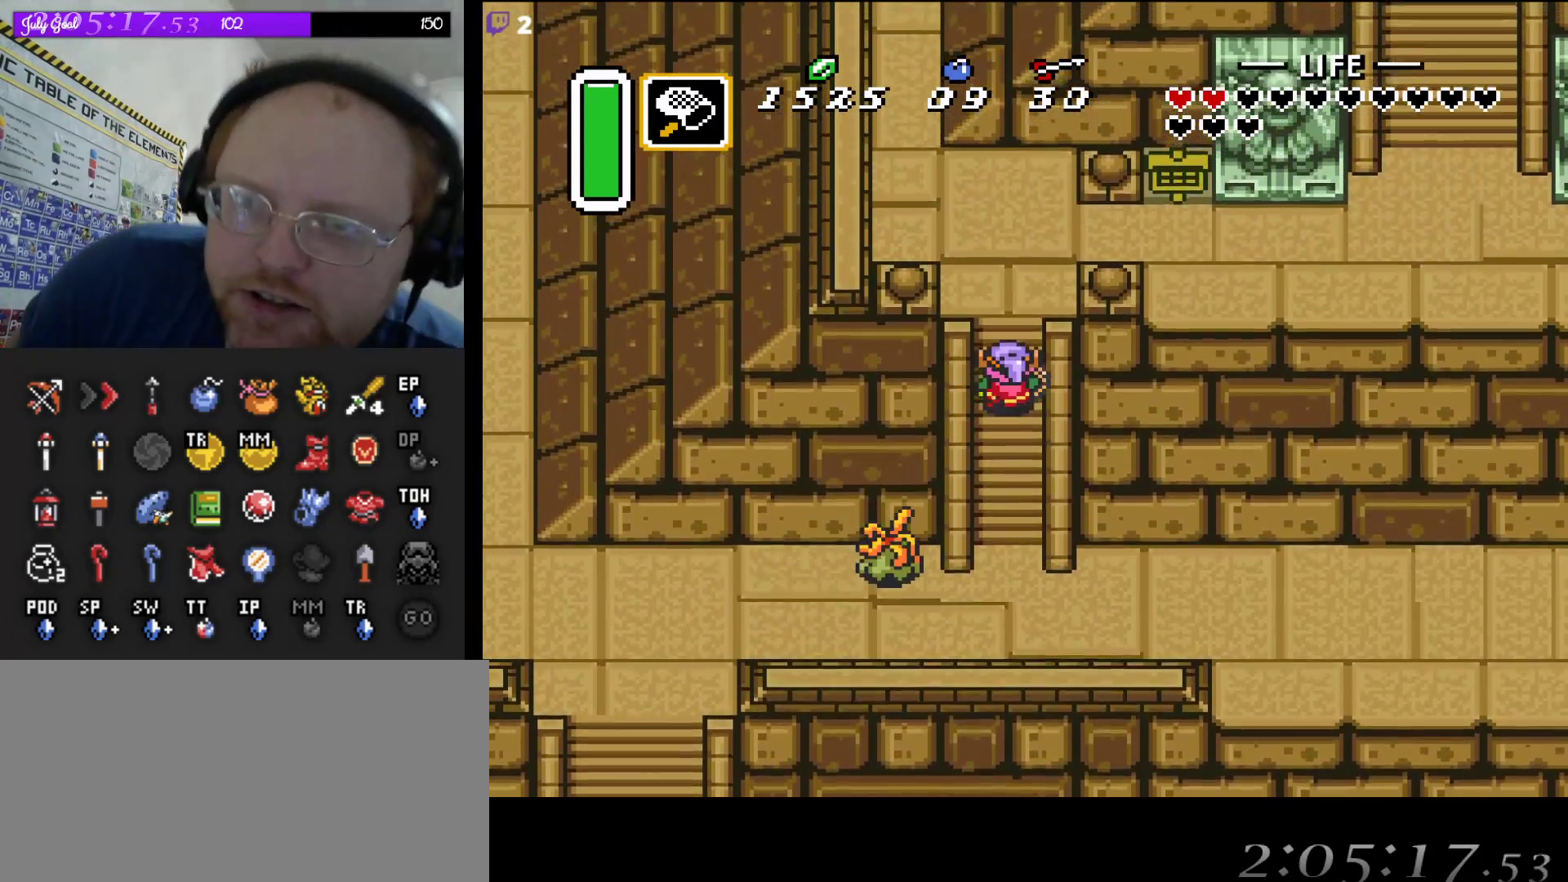
{"buttons": ["DPAD_UP"], "events": []}
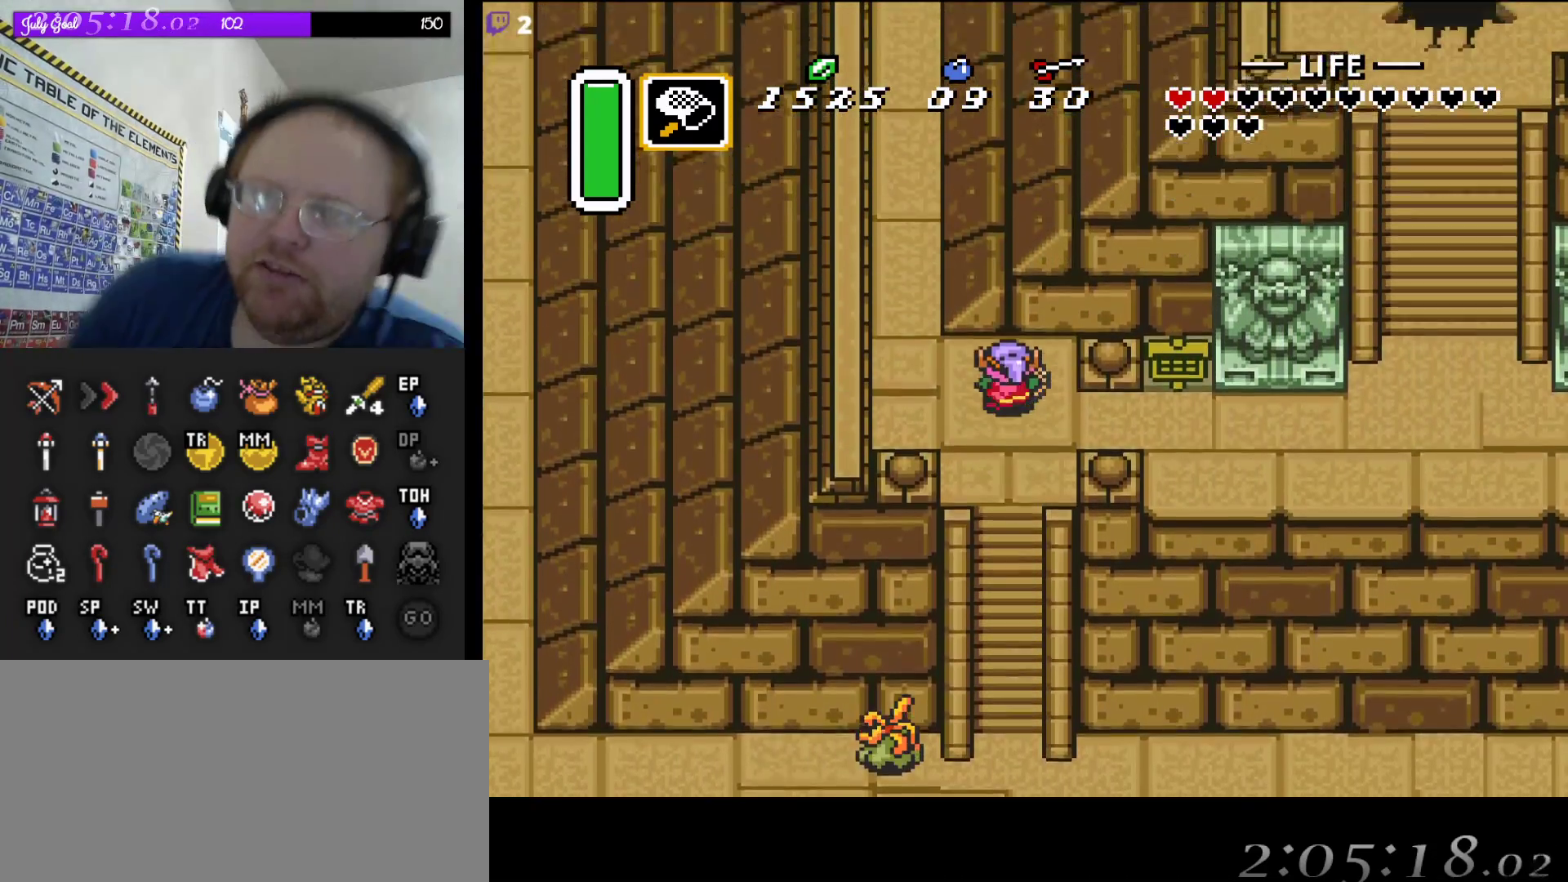
{"buttons": [], "events": [[133, "DPAD_RIGHT", "down"], [150, "DPAD_UP", "up"], [283, "DPAD_RIGHT", "up"]]}
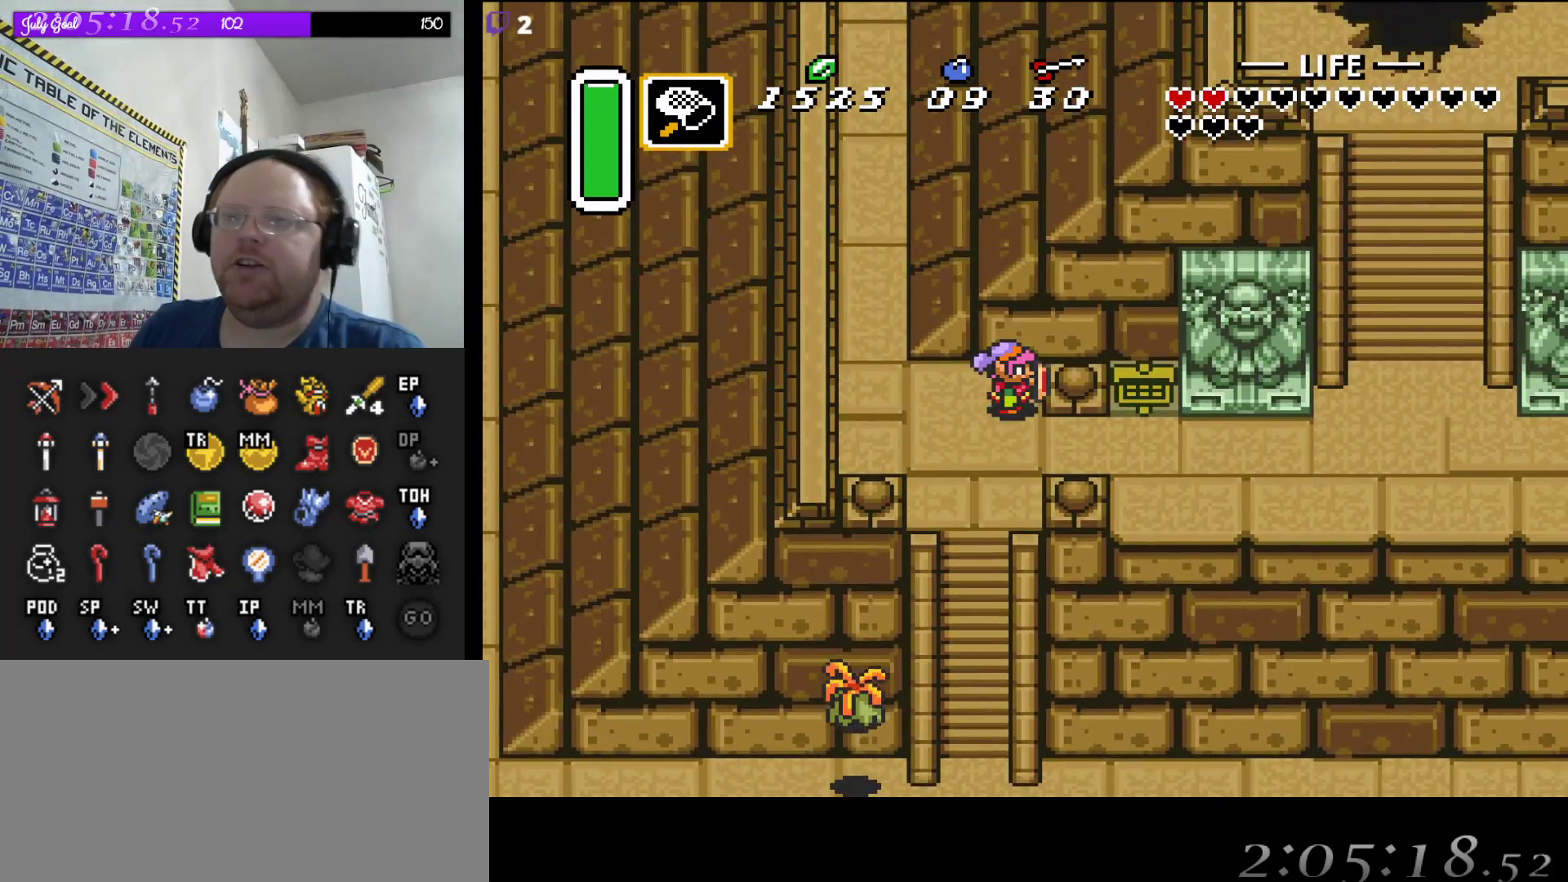
{"buttons": ["DPAD_RIGHT"], "events": [[17, "DPAD_DOWN", "down"], [17, "DPAD_RIGHT", "down"], [67, "DPAD_DOWN", "up"], [67, "DPAD_RIGHT", "up"], [267, "DPAD_RIGHT", "down"]]}
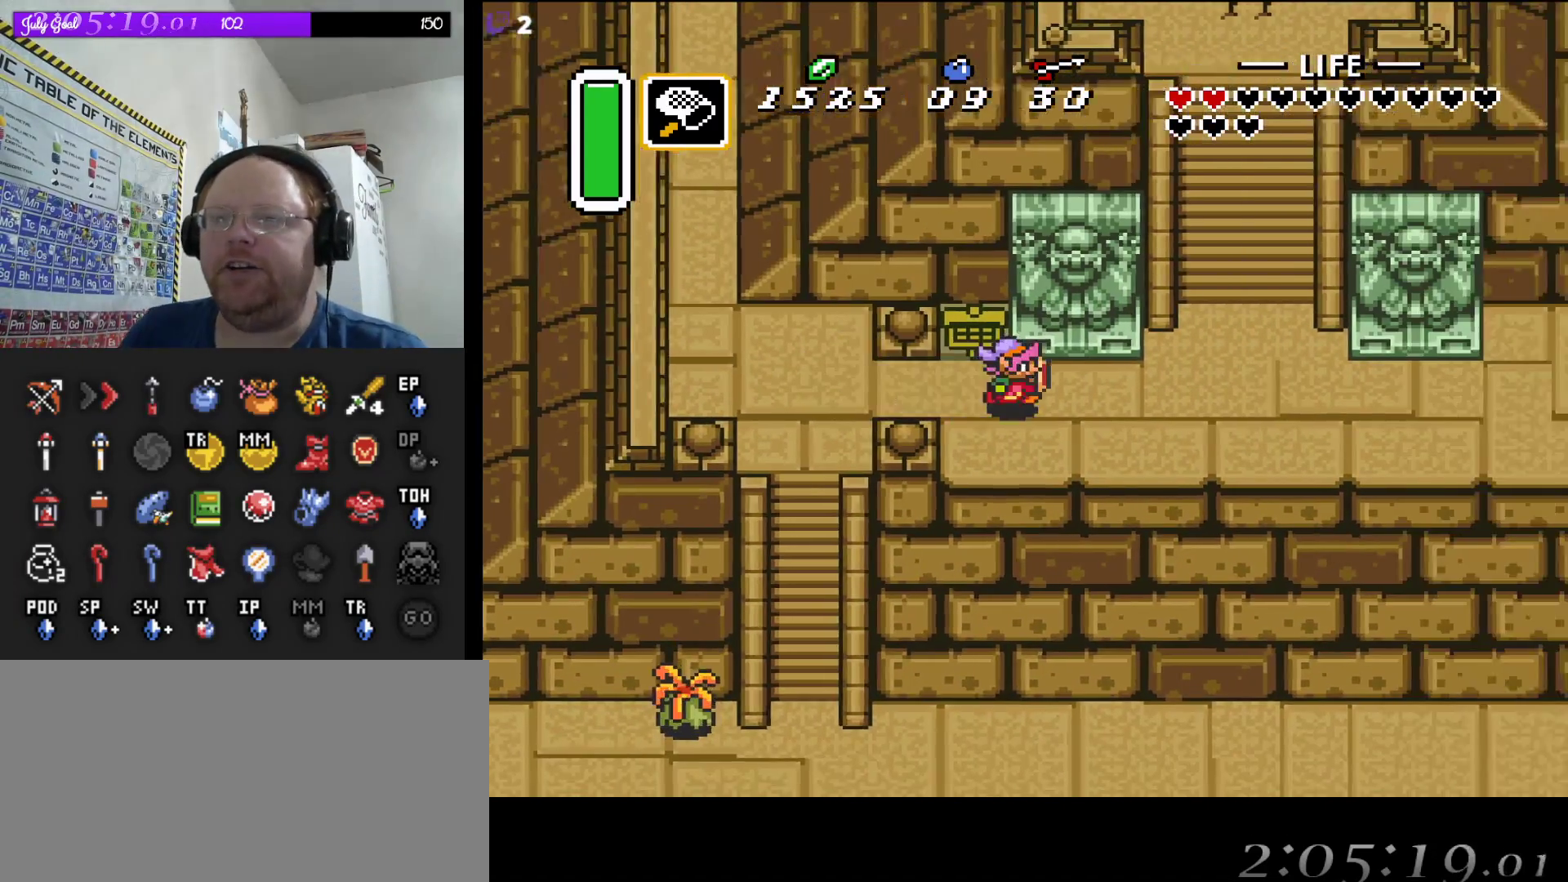
{"buttons": ["DPAD_UP", "DPAD_LEFT"], "events": [[250, "DPAD_UP", "down"], [283, "DPAD_RIGHT", "up"], [383, "DPAD_LEFT", "down"], [417, "DPAD_LEFT", "up"], [433, "DPAD_LEFT", "down"]]}
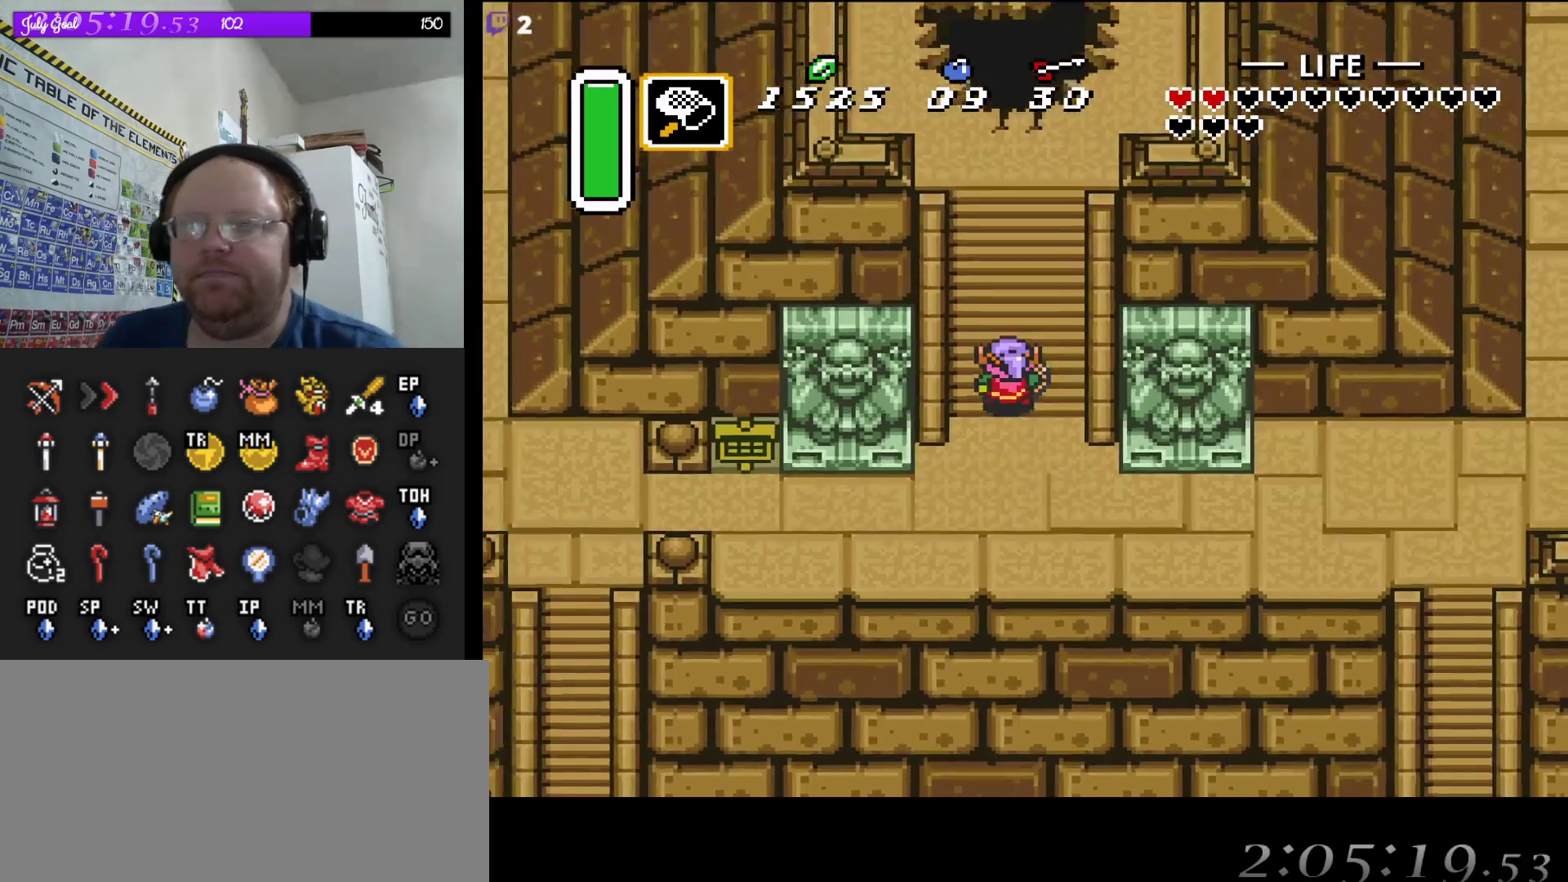
{"buttons": ["DPAD_UP"], "events": [[33, "DPAD_LEFT", "up"]]}
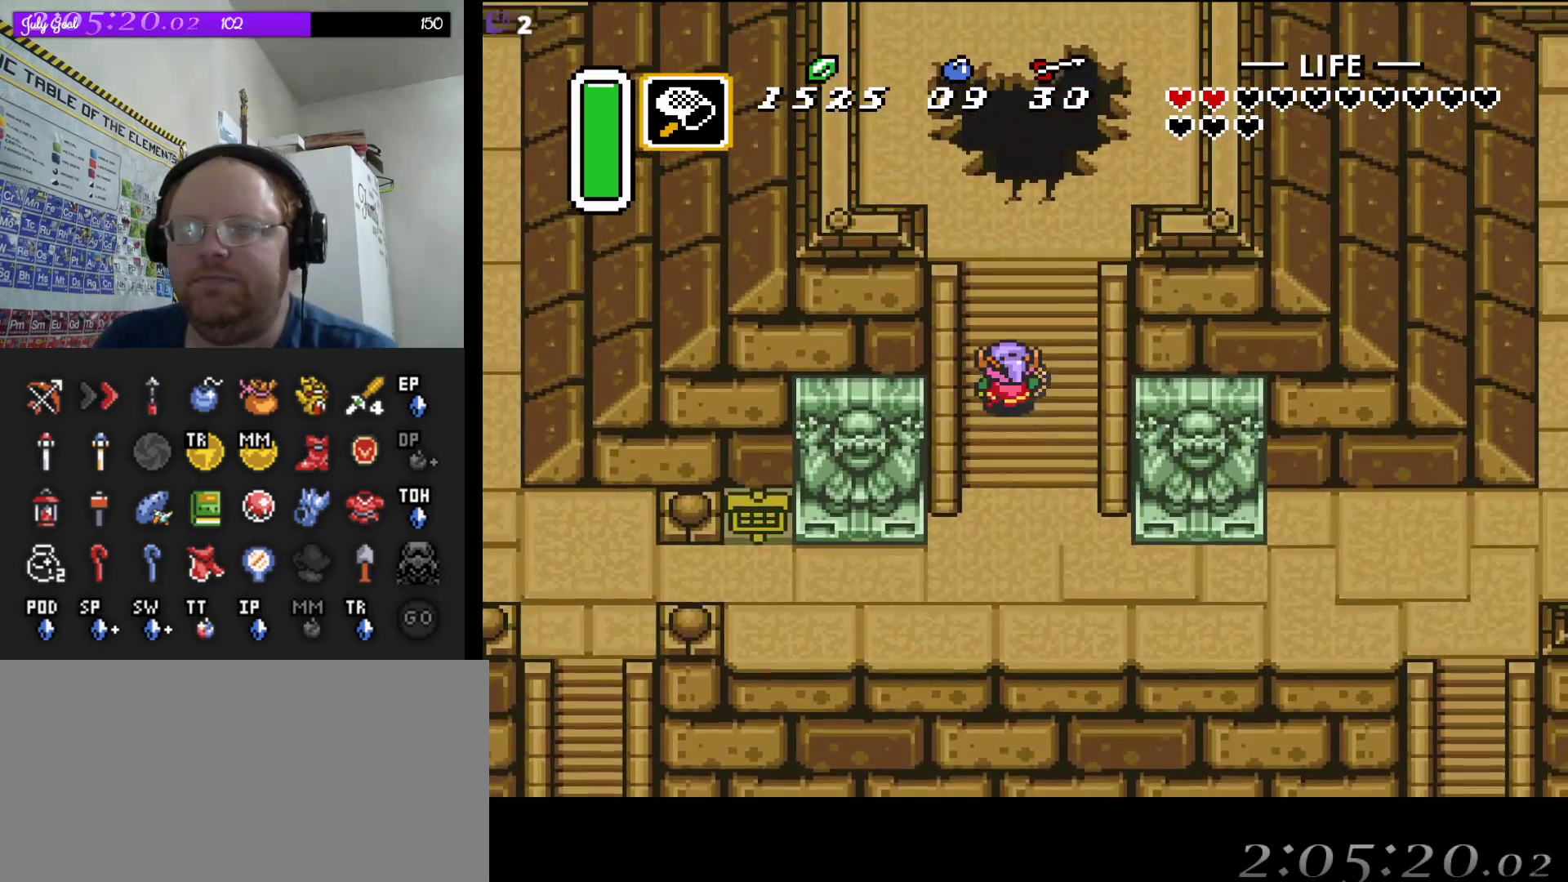
{"buttons": ["DPAD_UP"], "events": []}
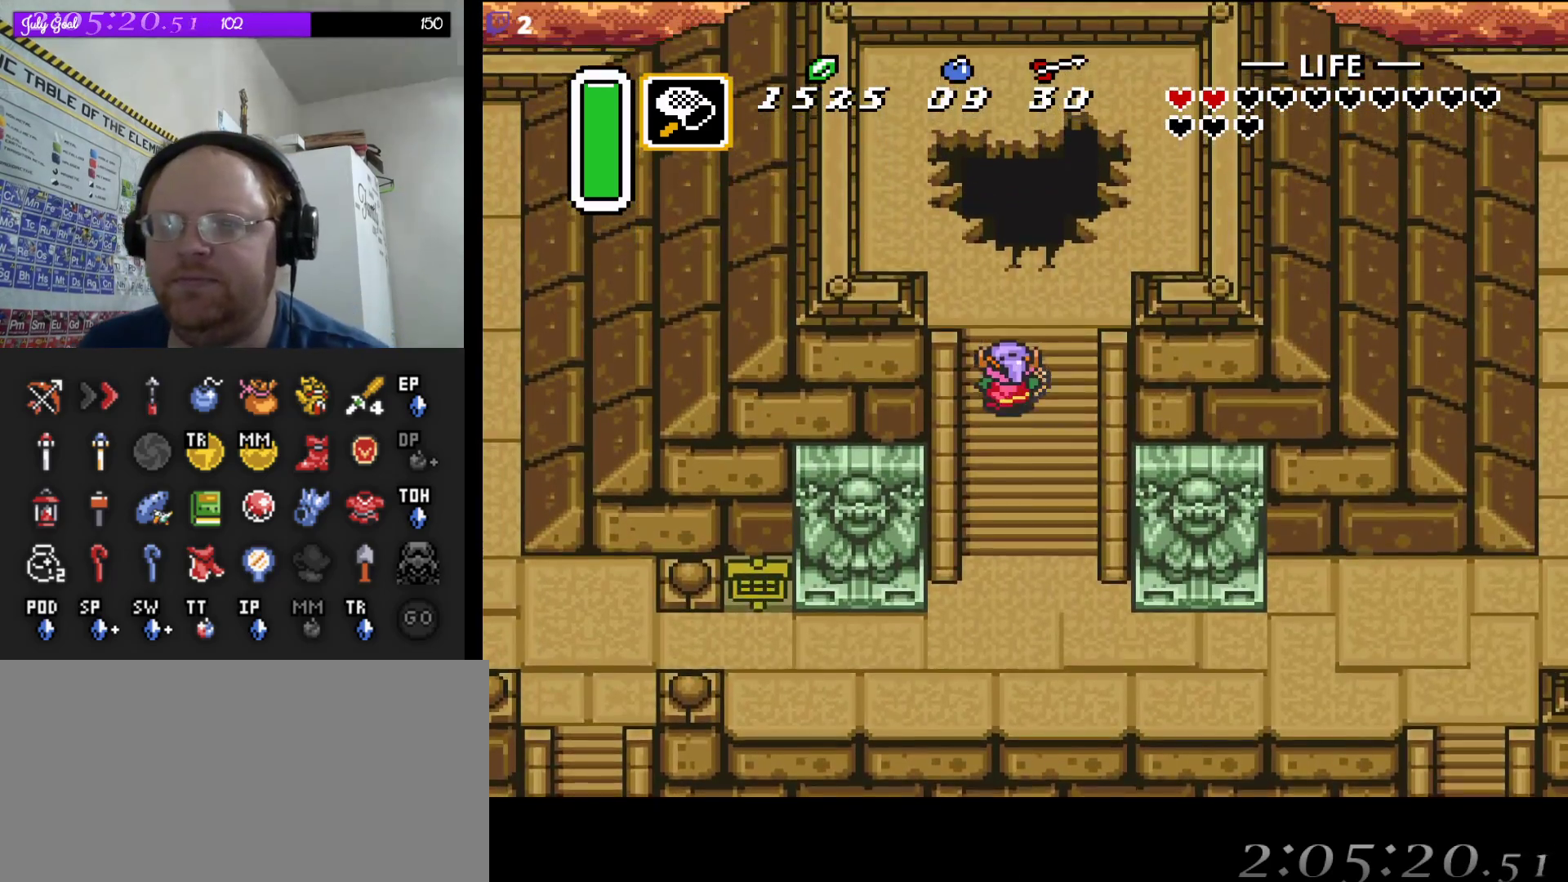
{"buttons": ["DPAD_UP"], "events": []}
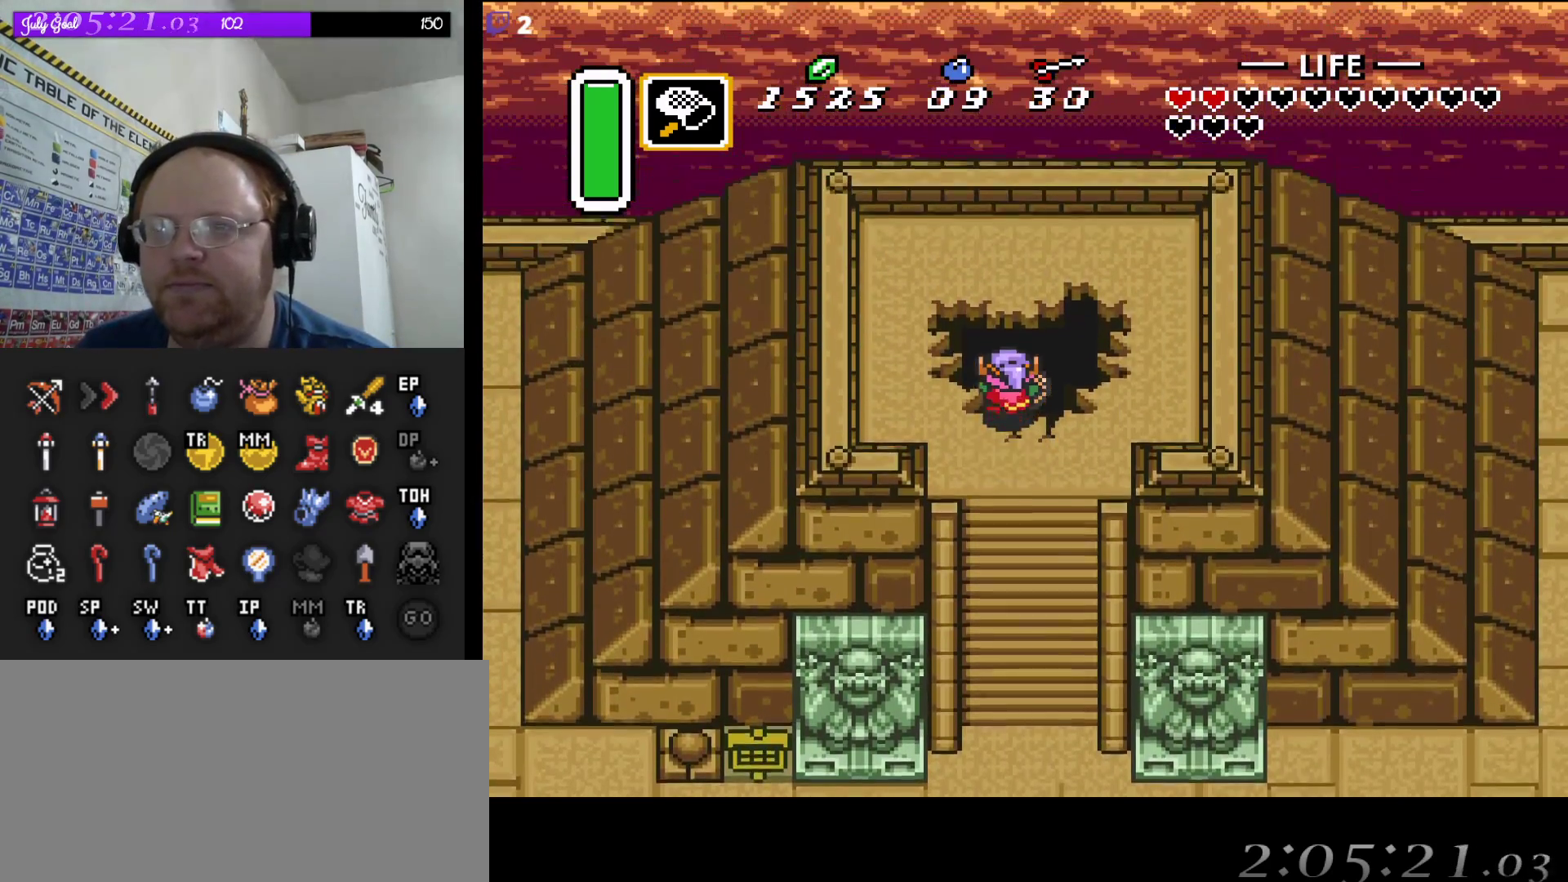
{"buttons": [], "events": [[117, "DPAD_UP", "up"]]}
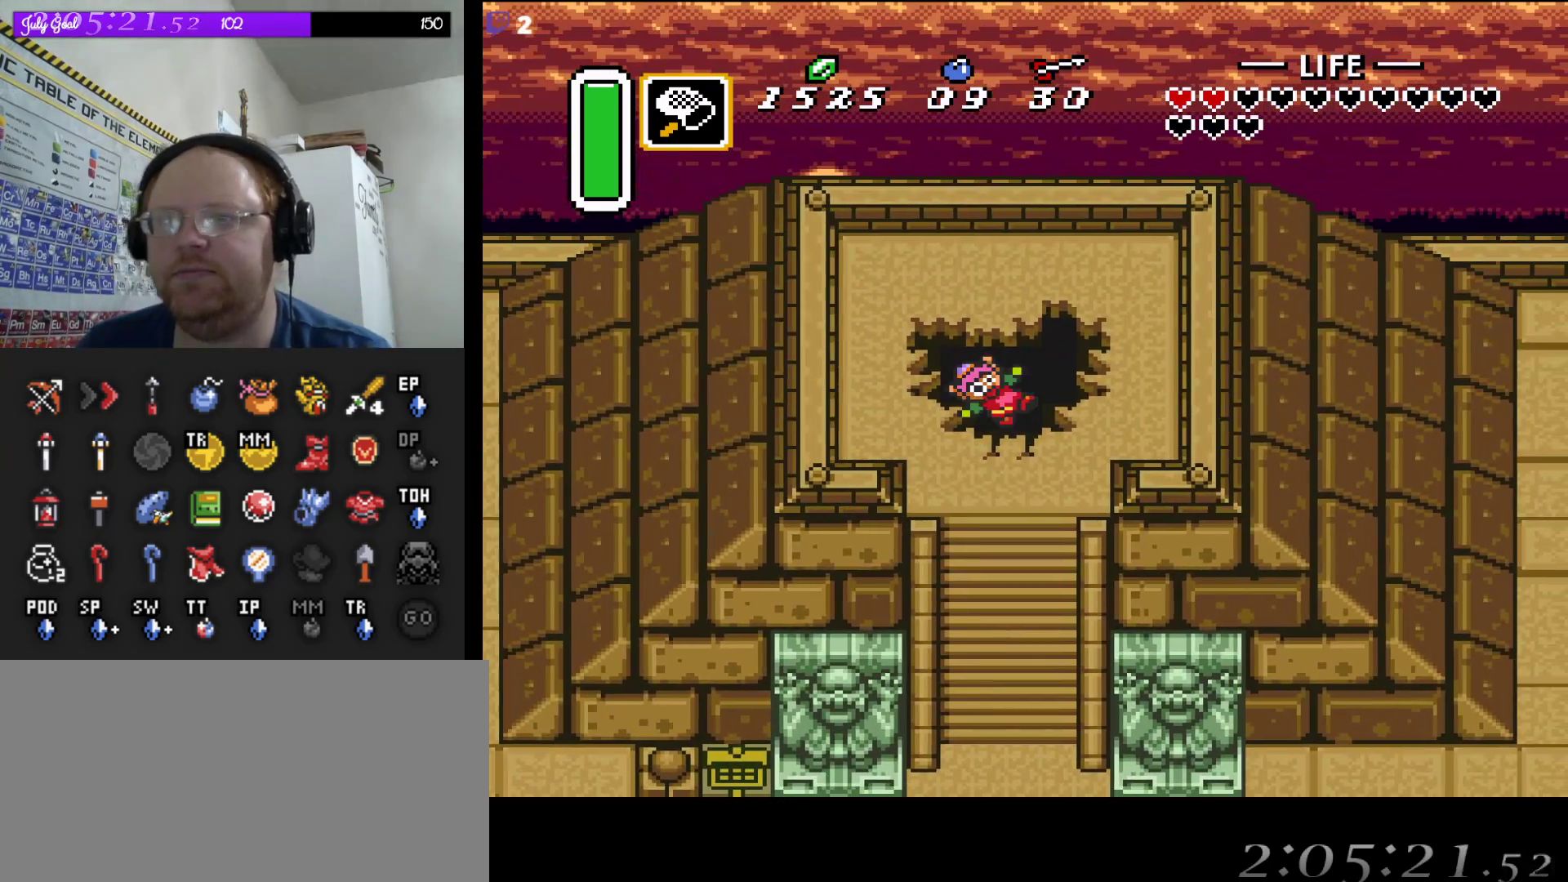
{"buttons": [], "events": []}
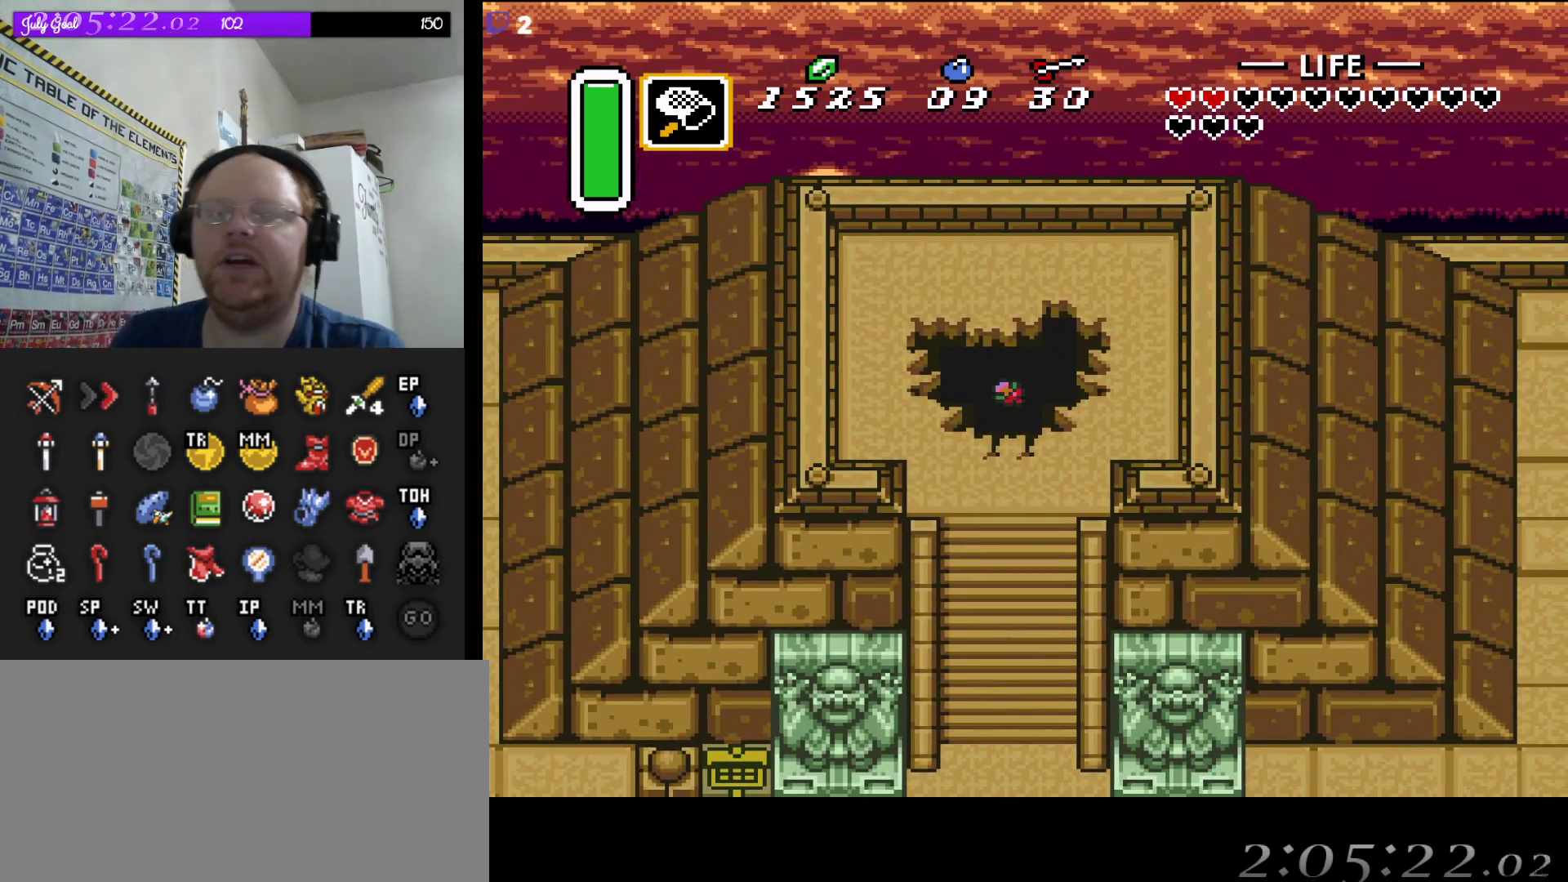
{"buttons": [], "events": []}
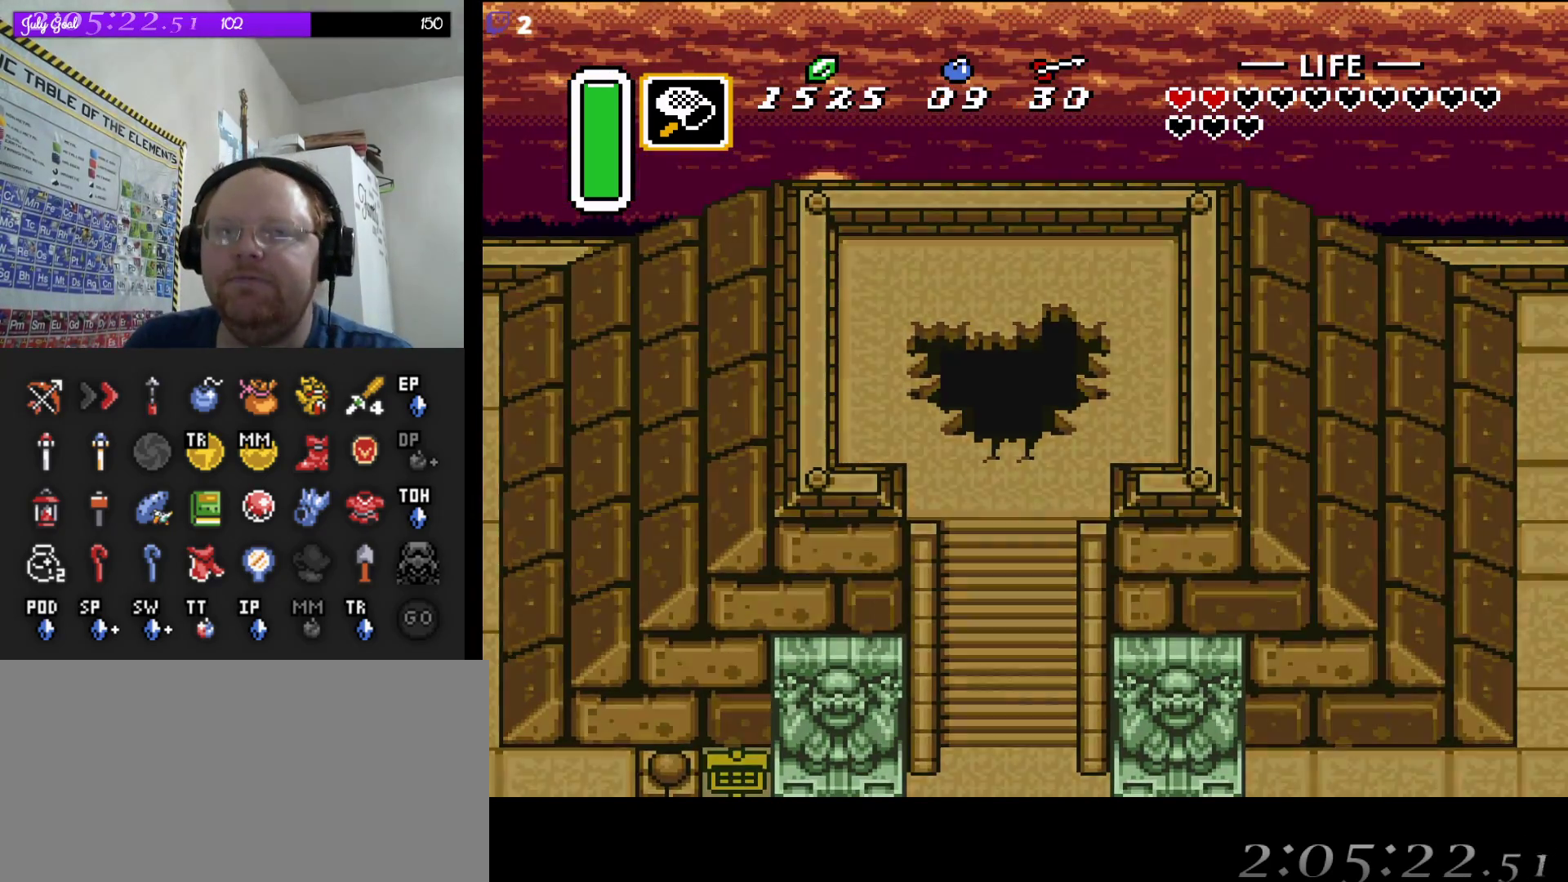
{"buttons": [], "events": []}
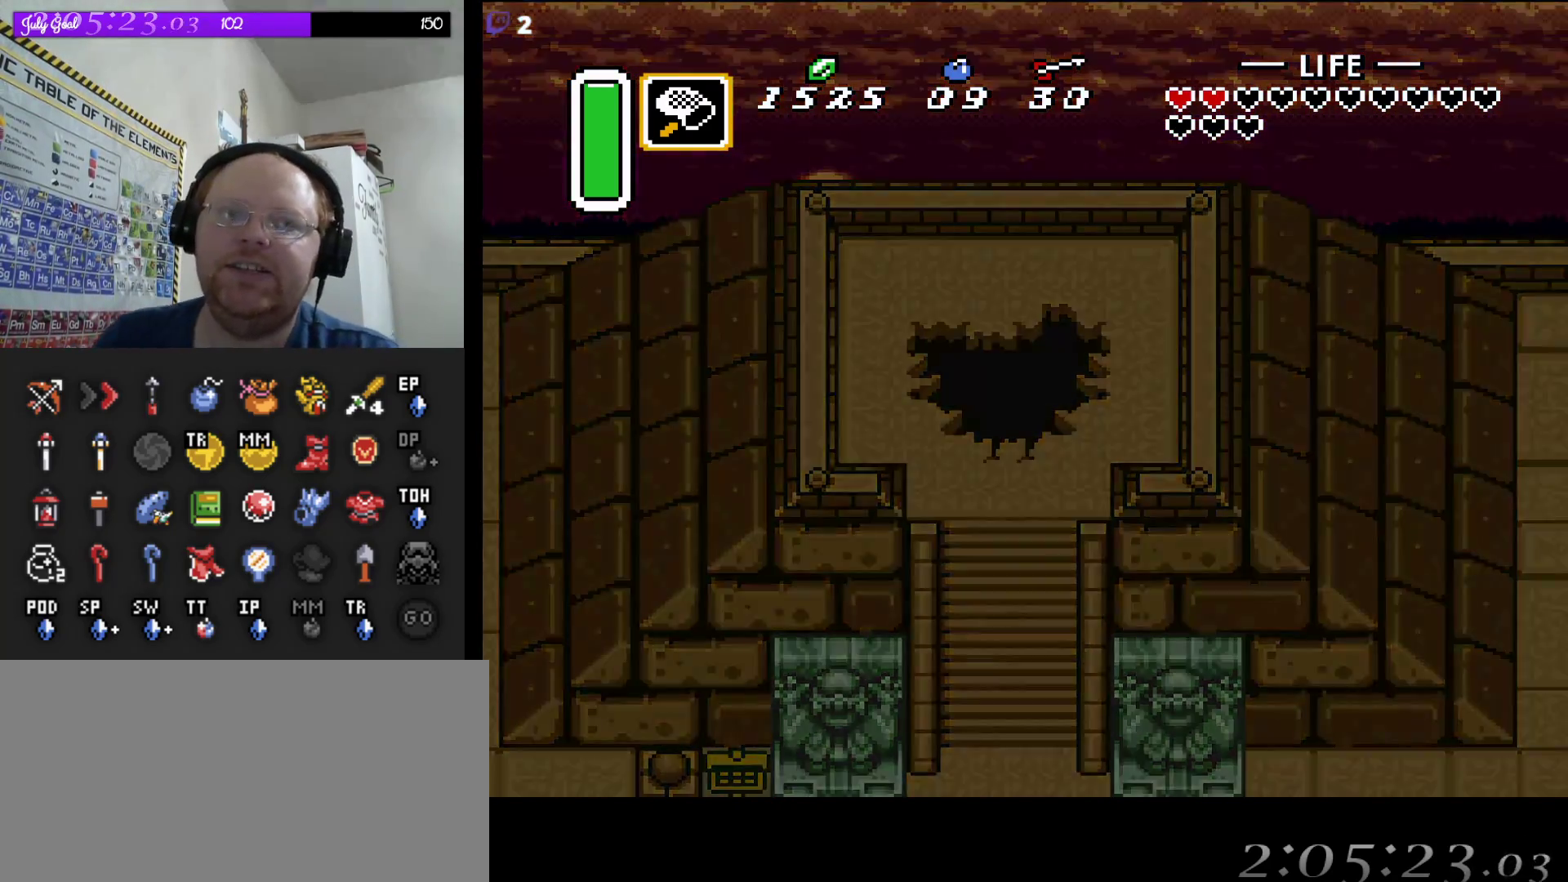
{"buttons": [], "events": []}
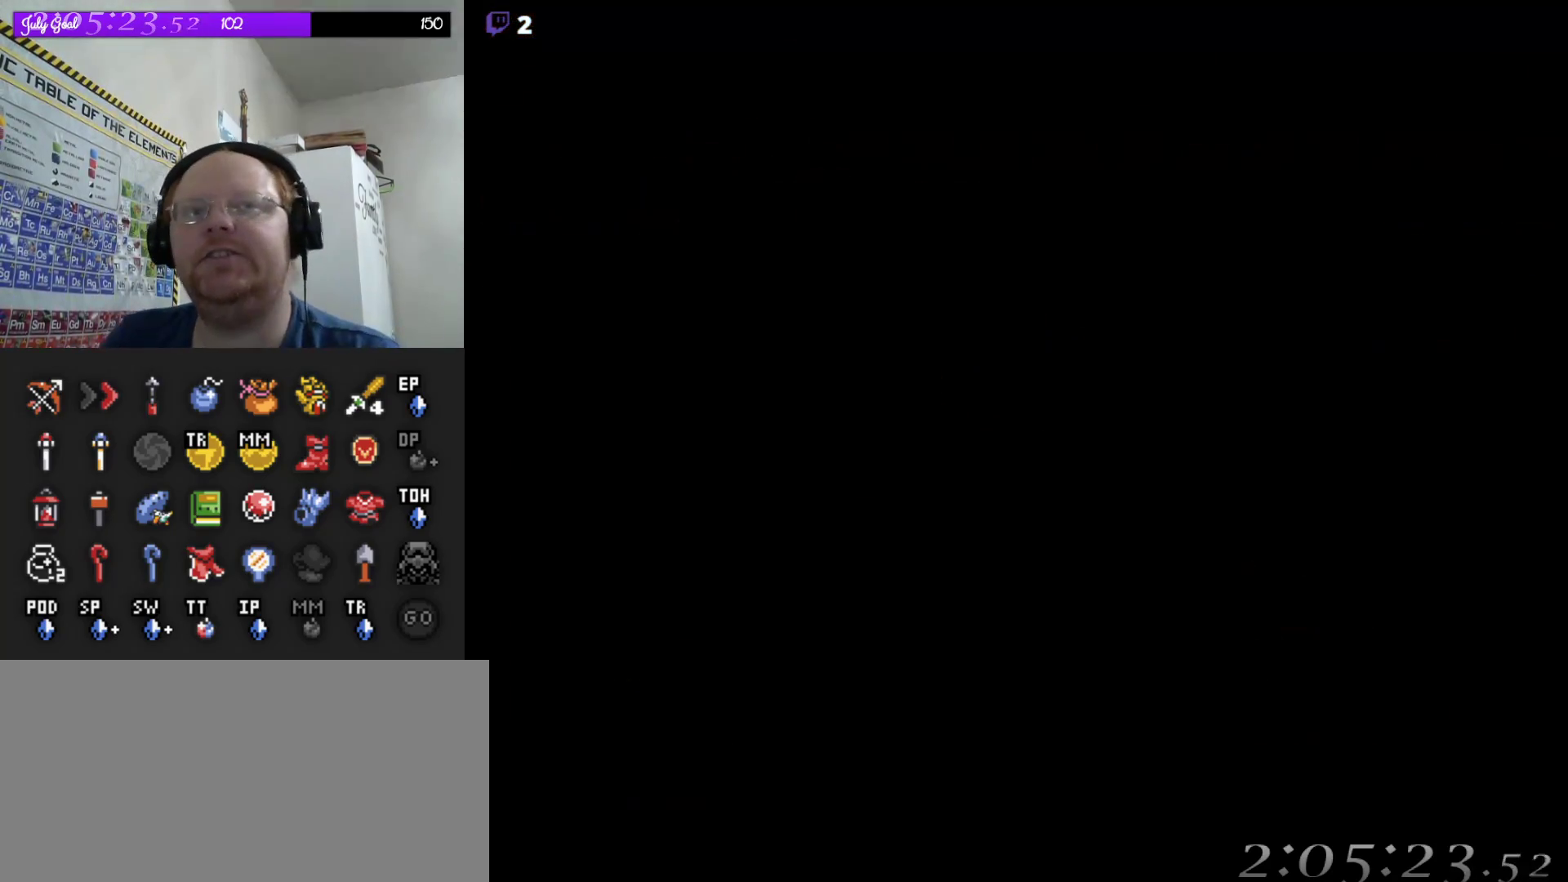
{"buttons": [], "events": []}
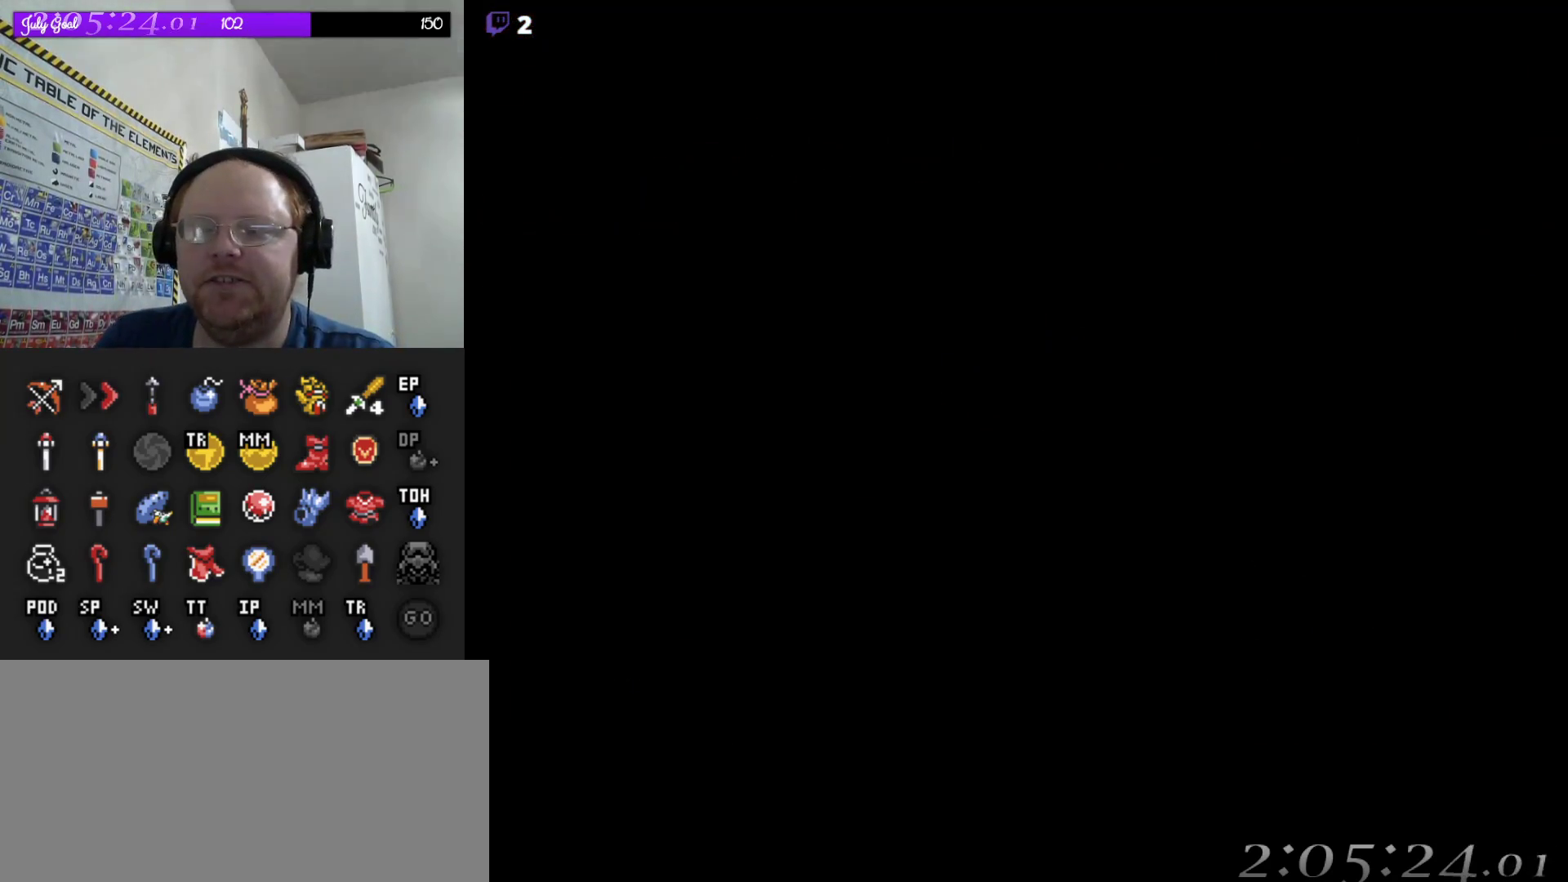
{"buttons": [], "events": []}
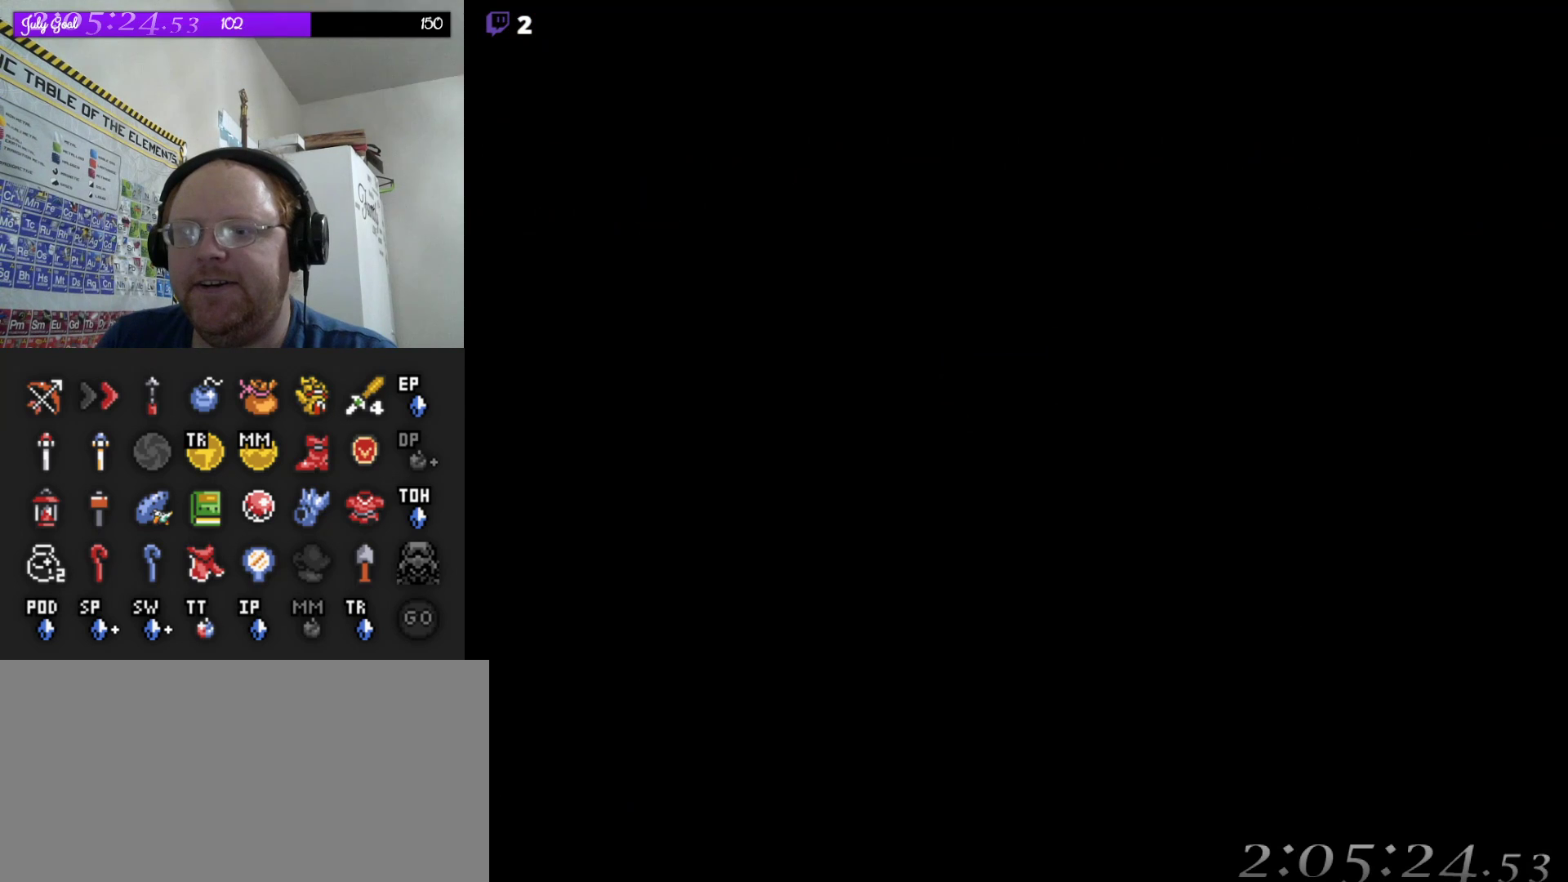
{"buttons": [], "events": []}
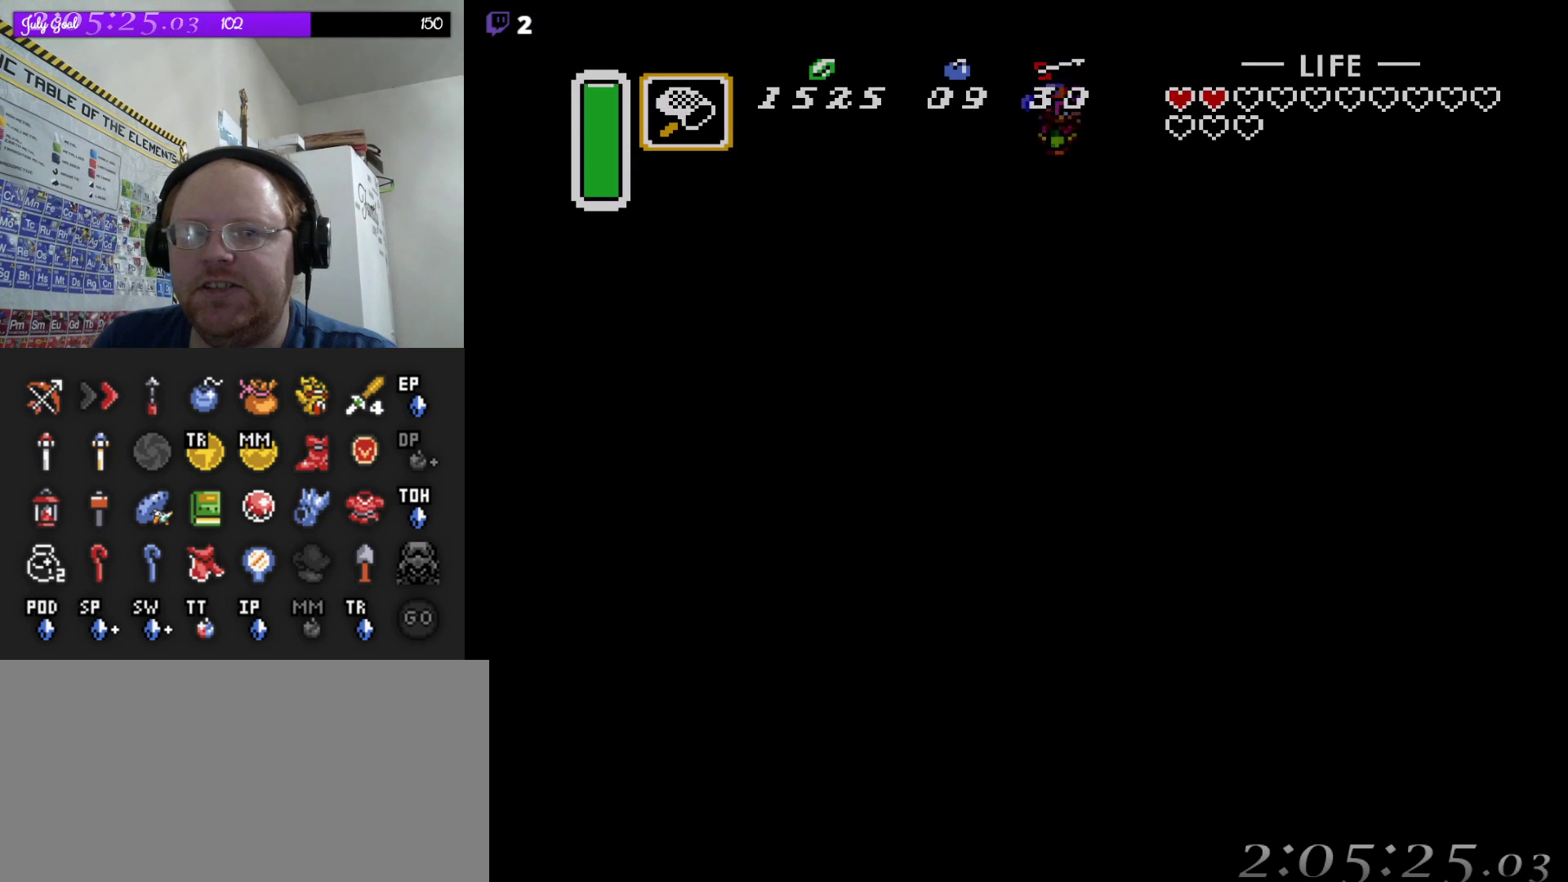
{"buttons": [], "events": []}
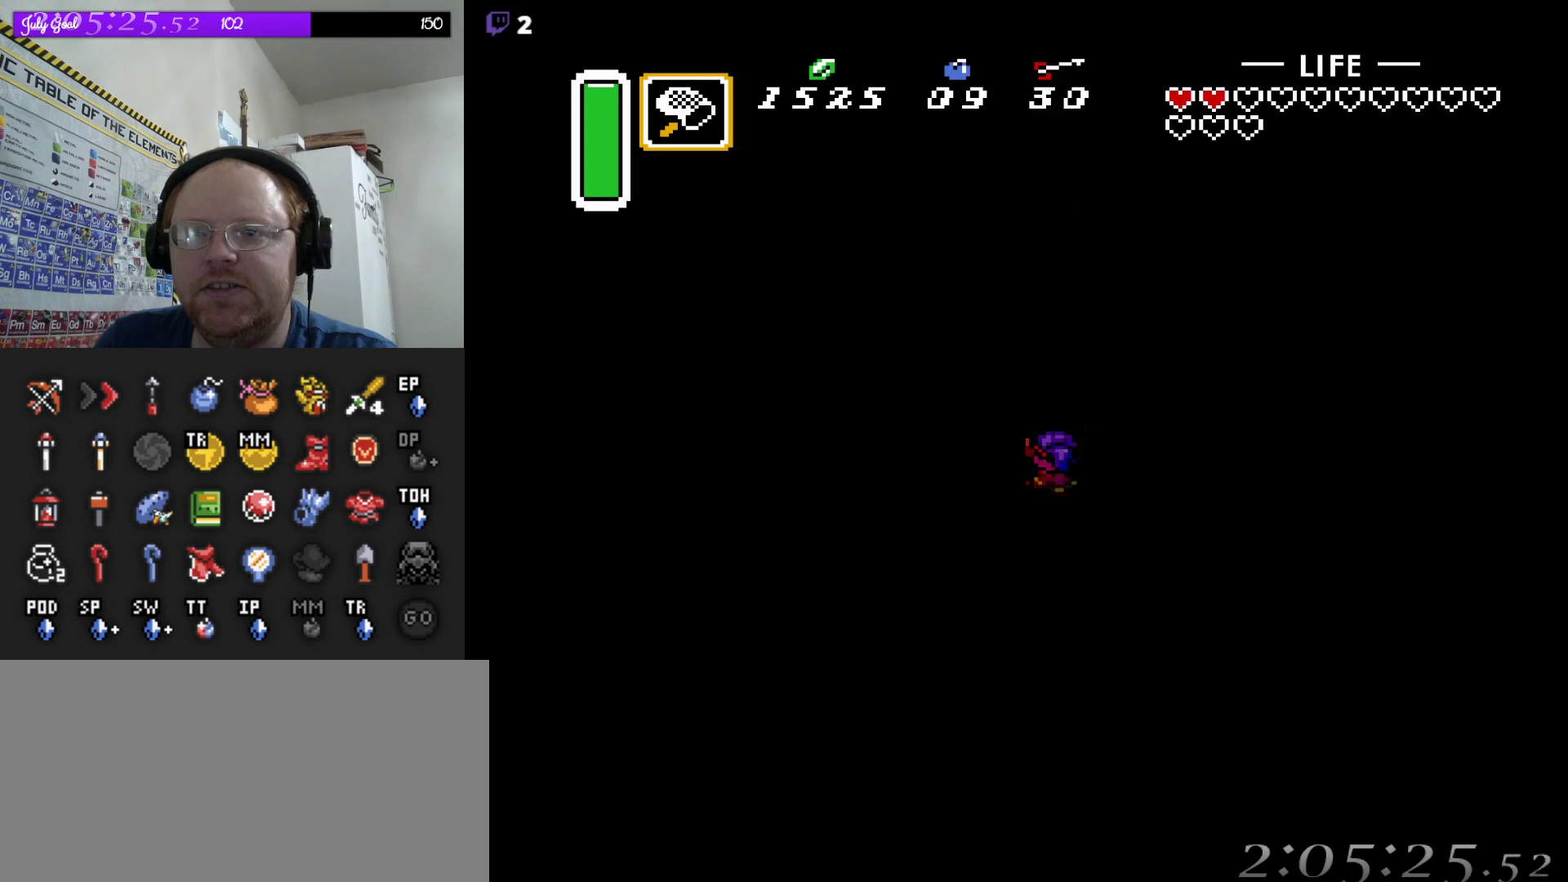
{"buttons": ["DPAD_UP"], "events": [[283, "DPAD_LEFT", "down"], [450, "DPAD_LEFT", "up"], [450, "DPAD_UP", "down"]]}